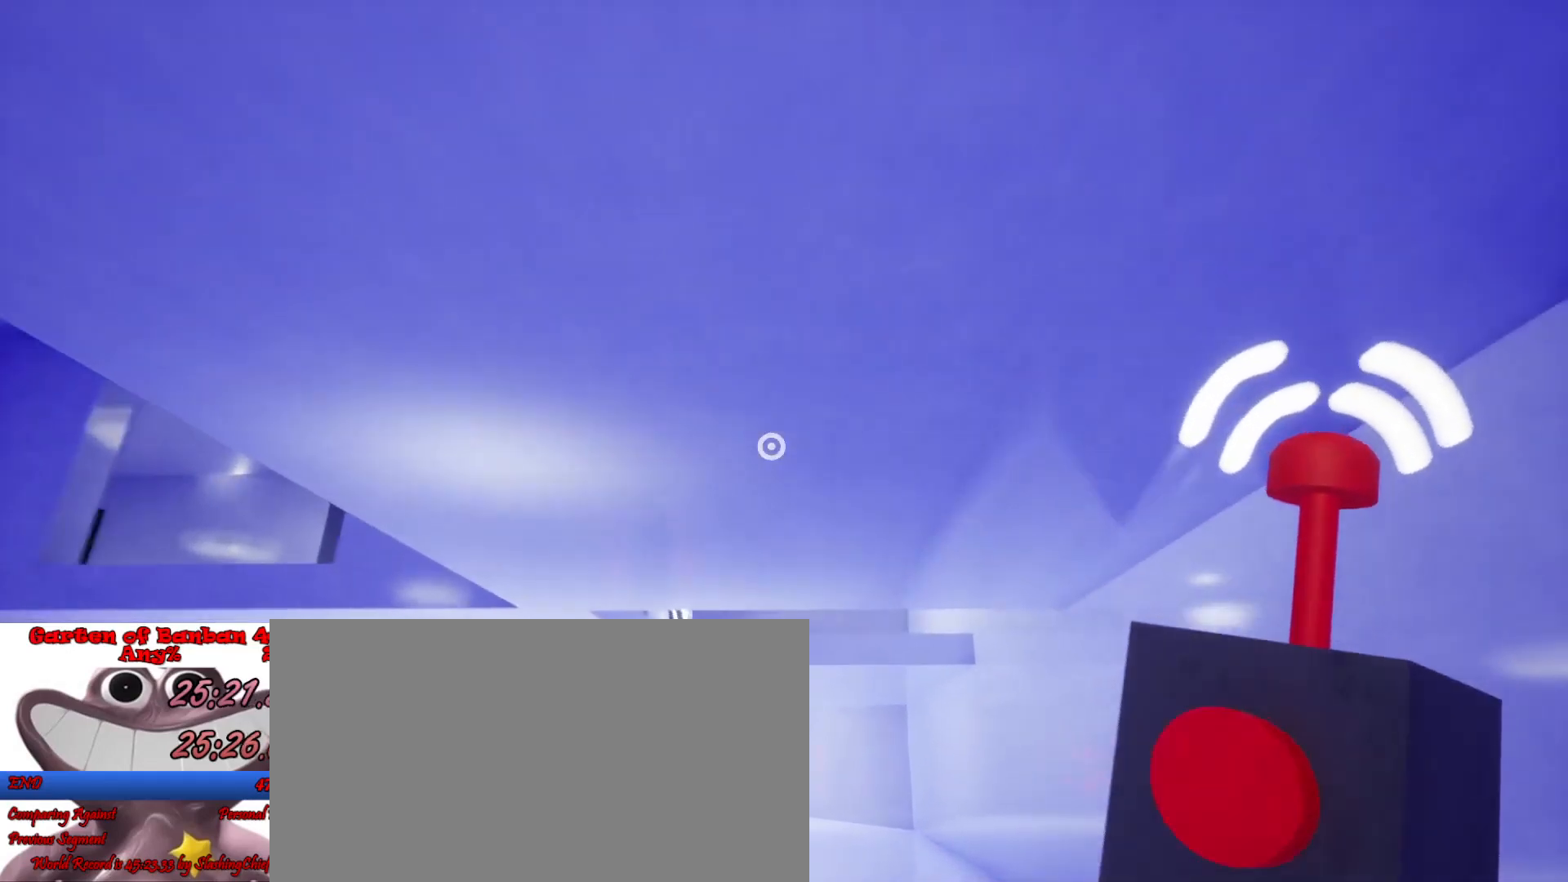
Gameplay with keyboard and mouse; each line is a JSON object with the keys and mouse buttons held at the frame after it. "events" lists presses ("down") and releases ("up") of "a", "ctrl", "d", "e", "q", "s", "shift", "space", "w", "mouse_left", "mouse_wheel", "mouse_right", "mouse_mb4" and "mouse_mb5" between this image and that frame as [ms after this image, input, new state], when the widget could be followed in between. "mouse_left", "mouse_wheel", "mouse_right", "mouse_mb4", "mouse_mb5" = the "left", "wheel", "right", "mb4", "mb5" buttons of the "mouse" list. No other keys are recorded. "wheel" means that the mouse wheel is clicked or scrolled. Mouse movement is not recorded.
{"keys": ["shift", "w"], "mouse": [], "events": []}
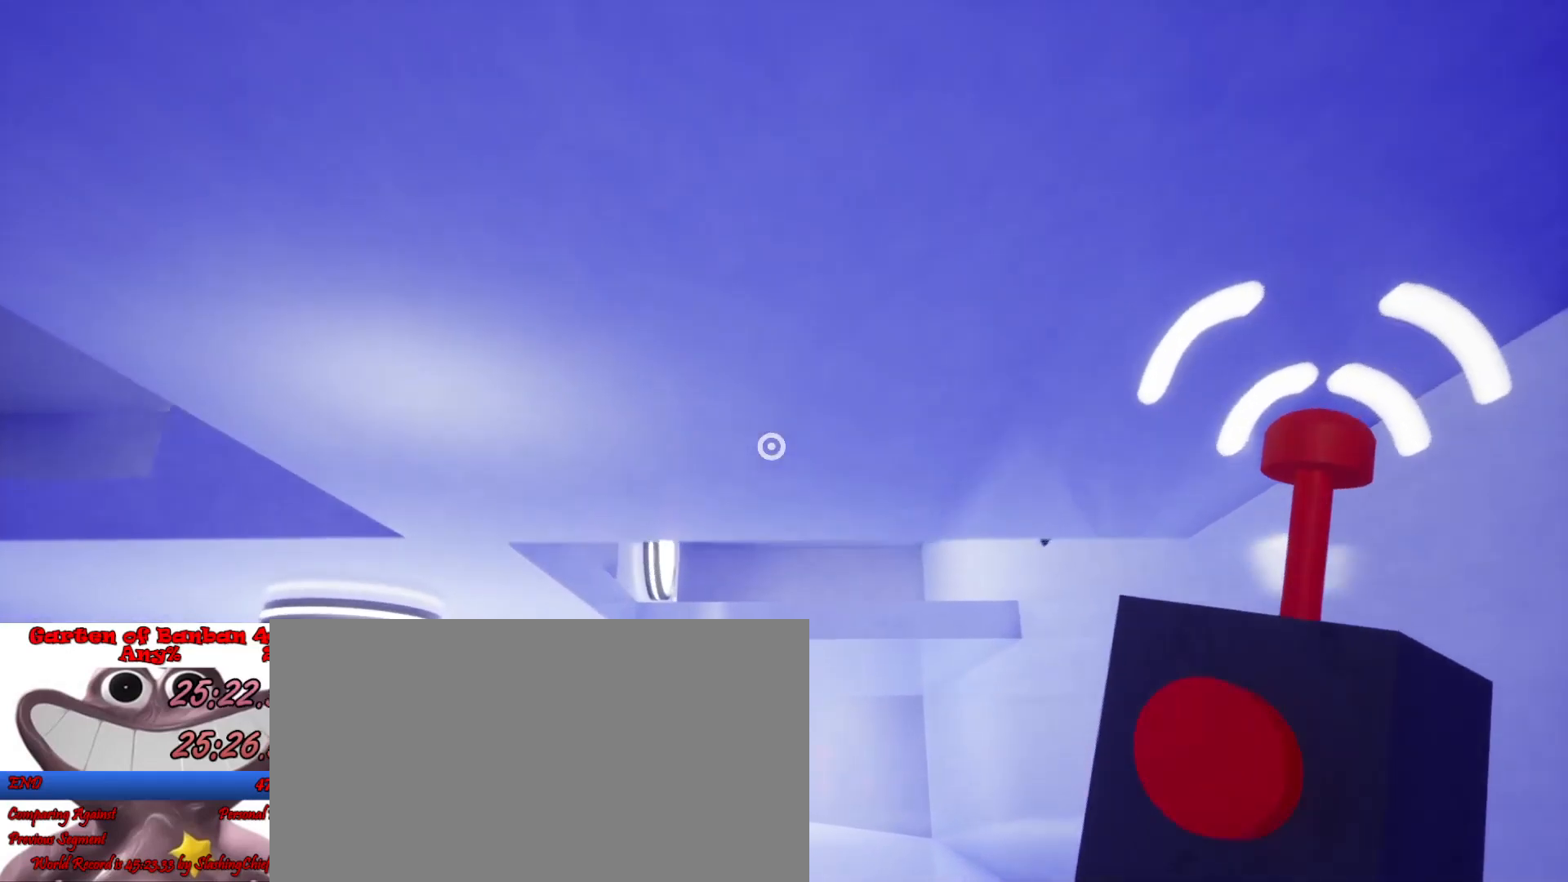
{"keys": ["shift", "w"], "mouse": [], "events": []}
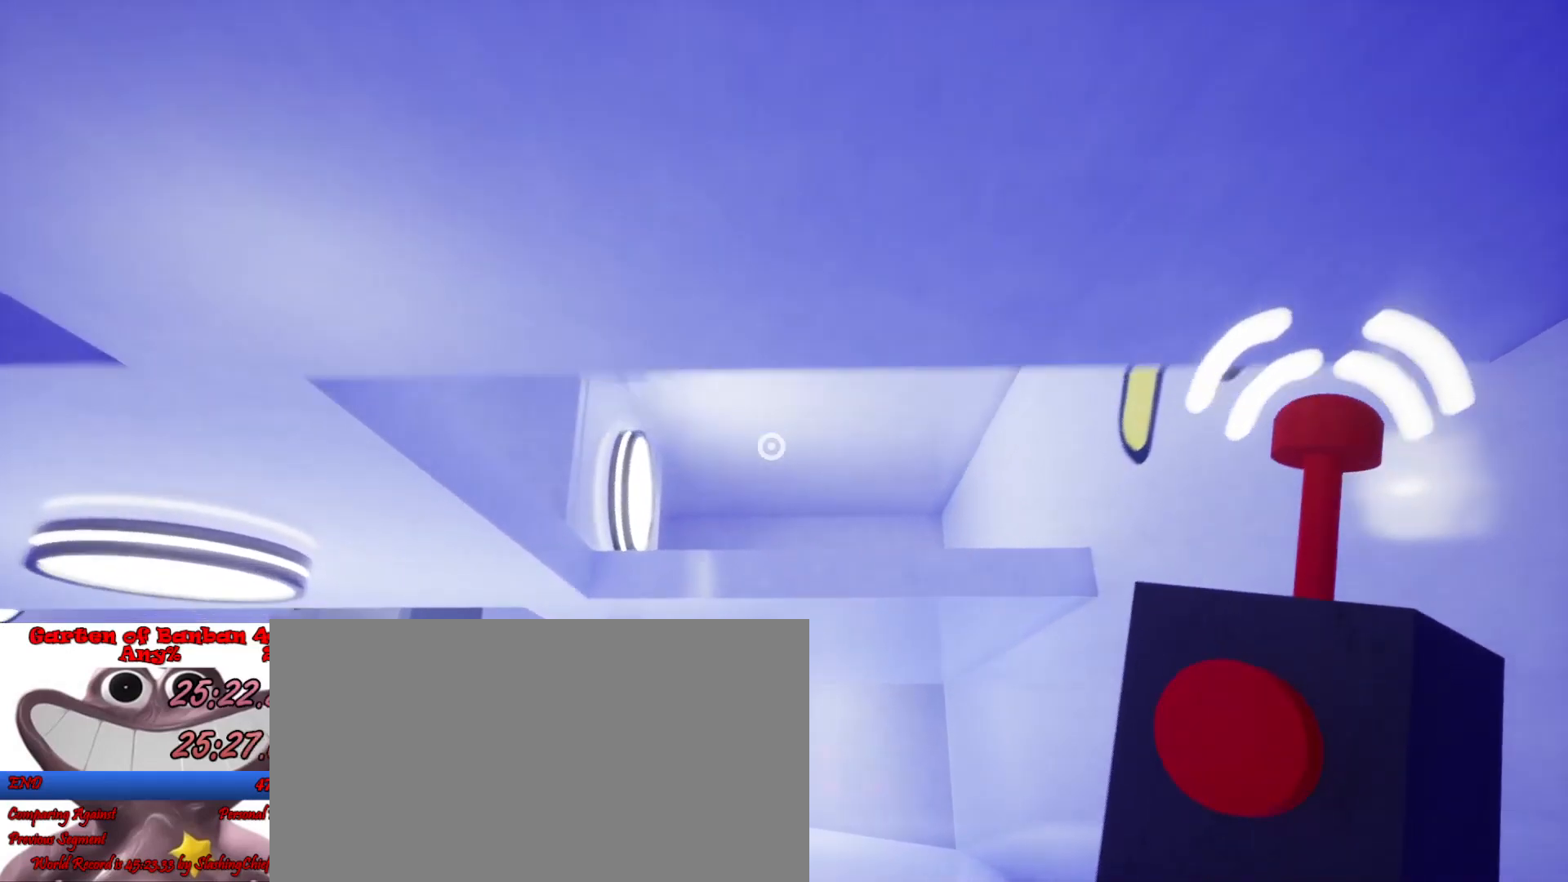
{"keys": ["shift", "w"], "mouse": [], "events": []}
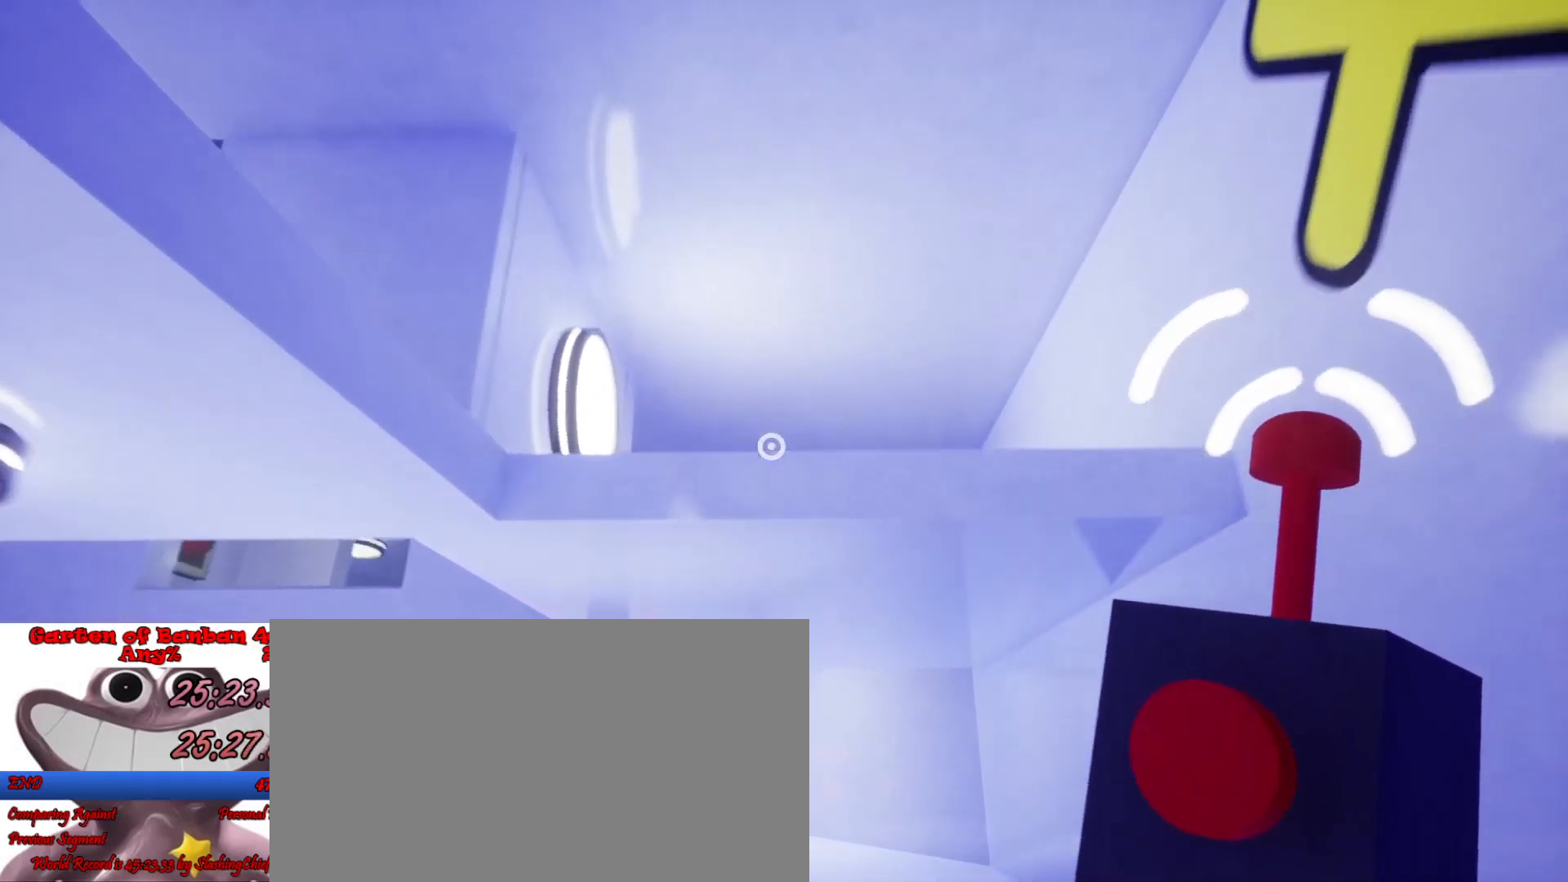
{"keys": ["shift", "w"], "mouse": [], "events": []}
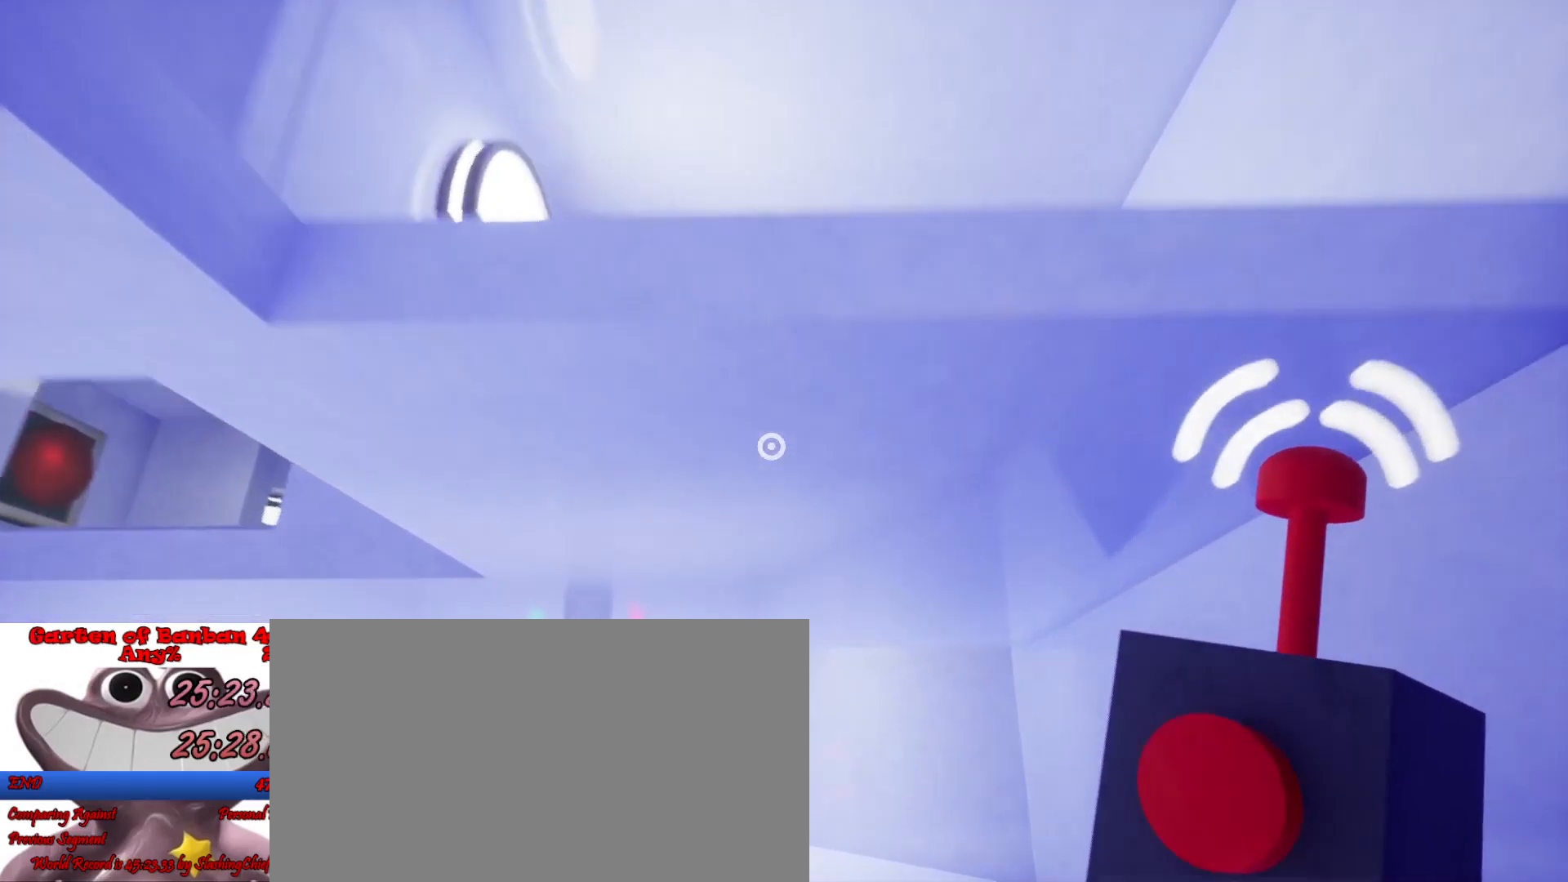
{"keys": ["shift", "w"], "mouse": [], "events": []}
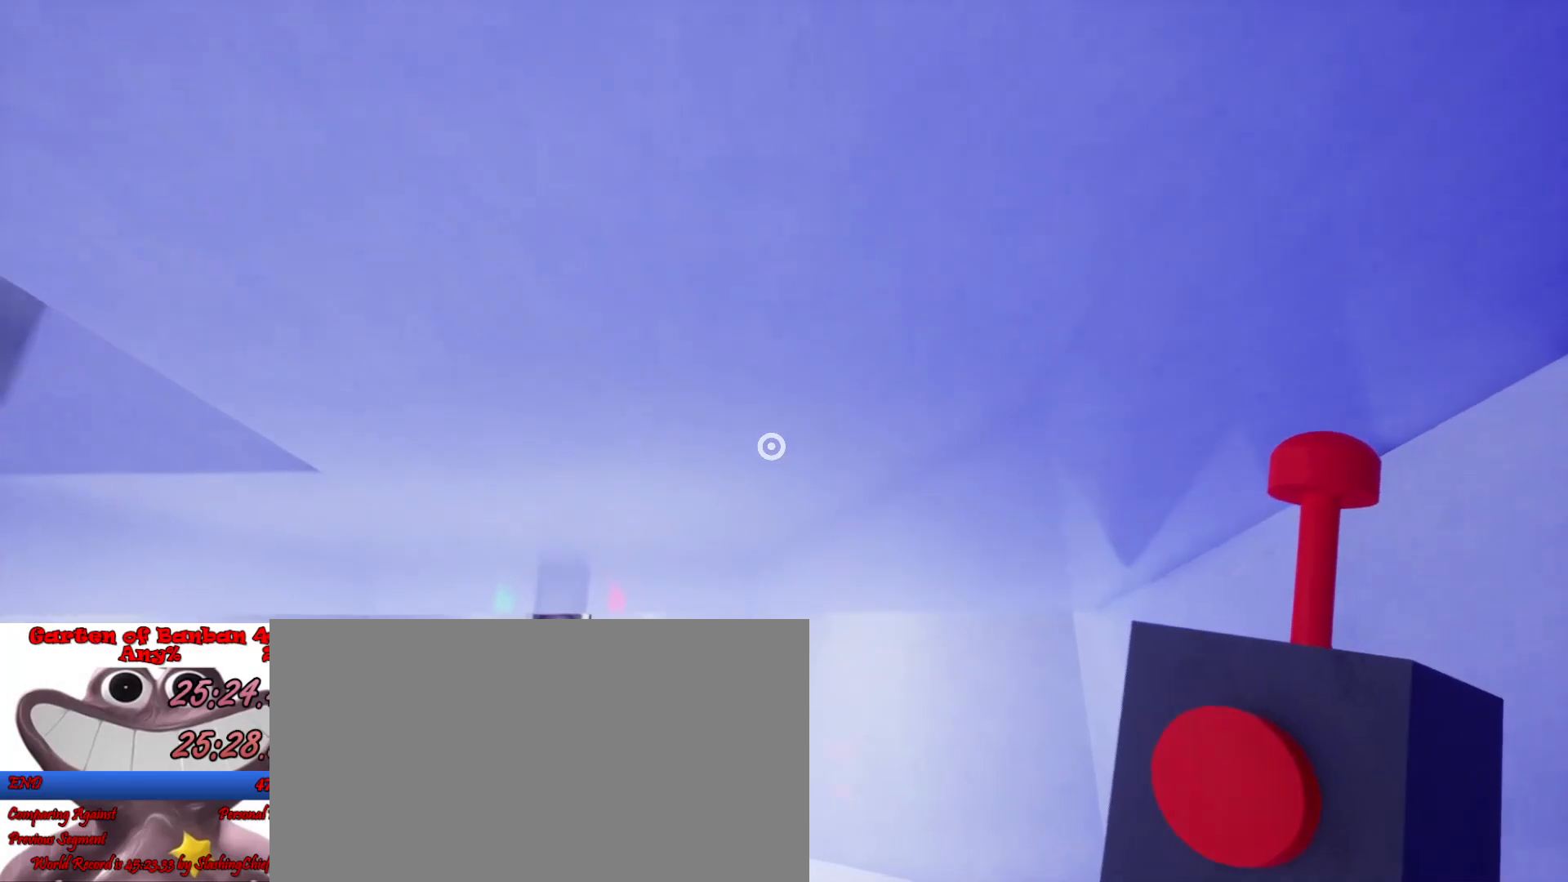
{"keys": ["shift", "w"], "mouse": [], "events": []}
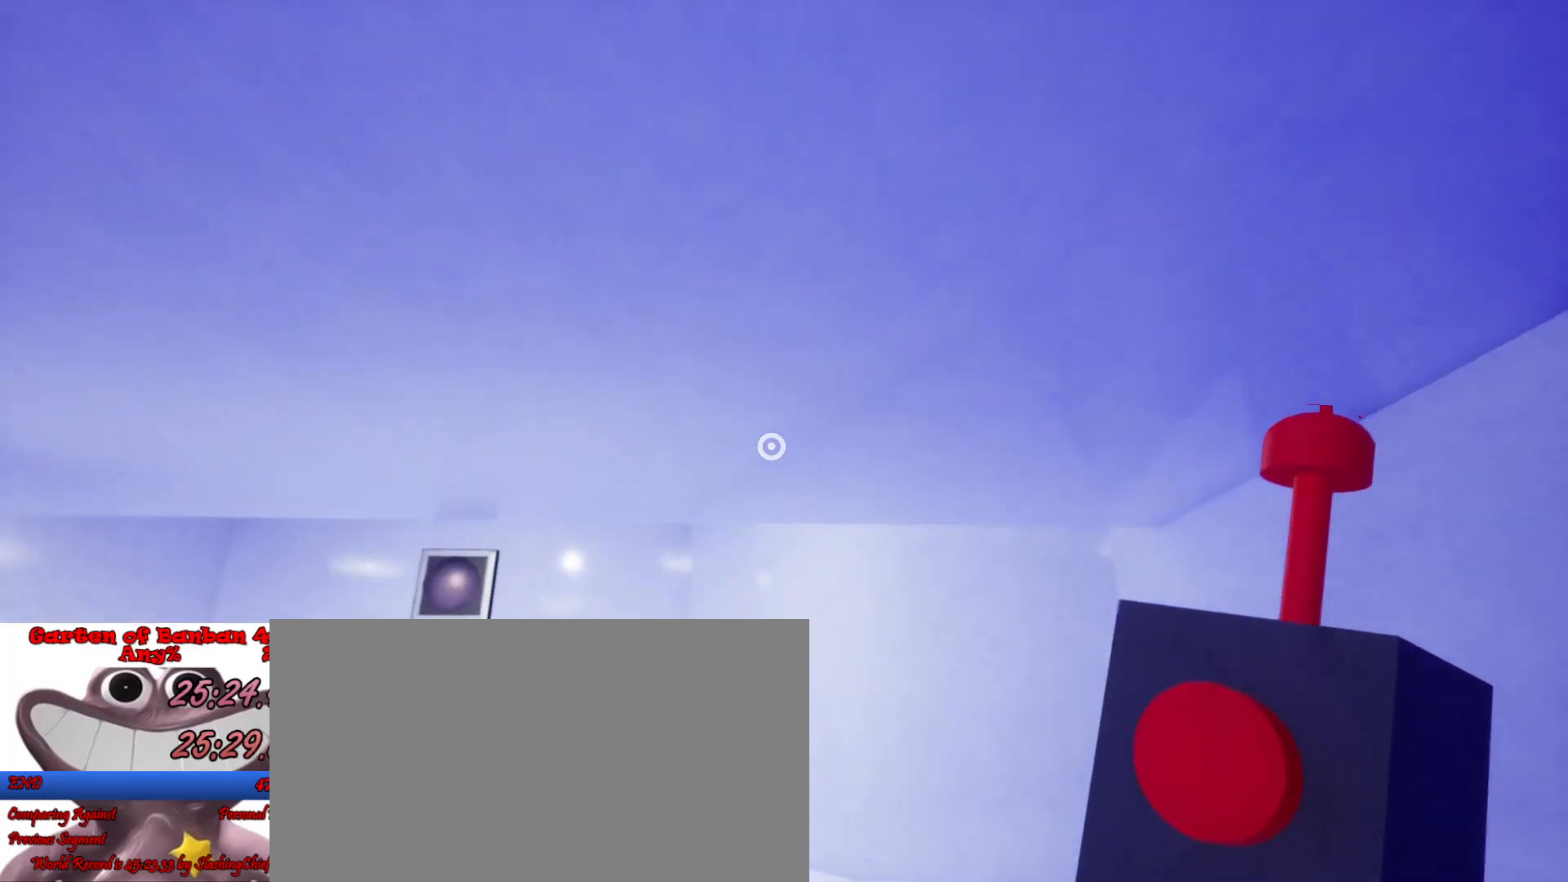
{"keys": ["a", "shift", "w"], "mouse": [], "events": [[133, "a", "down"]]}
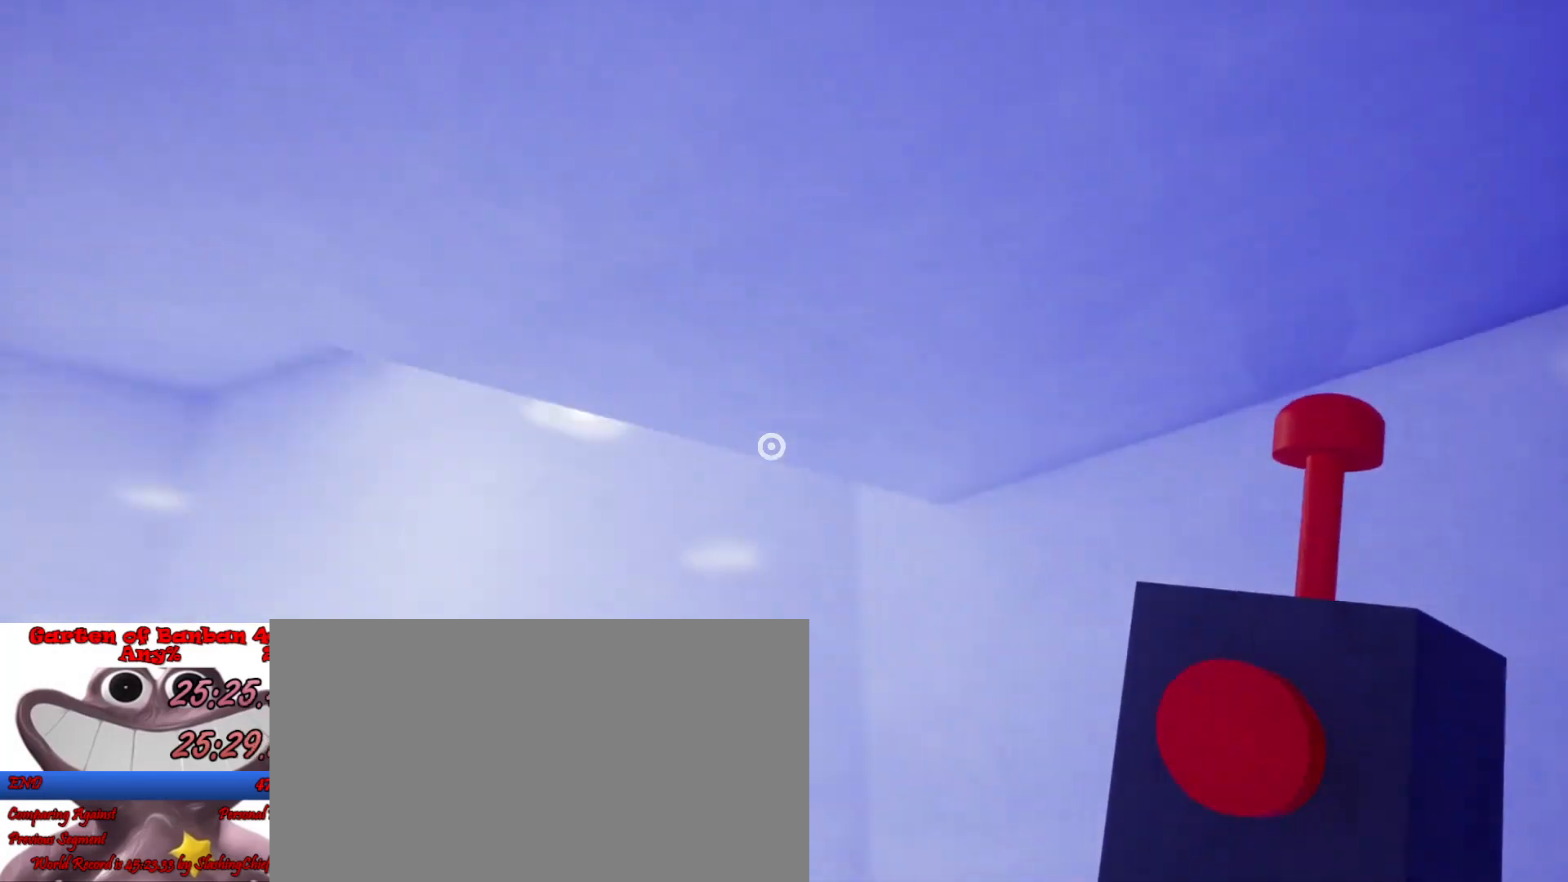
{"keys": ["a", "s", "shift"], "mouse": [], "events": [[200, "w", "up"], [367, "s", "down"]]}
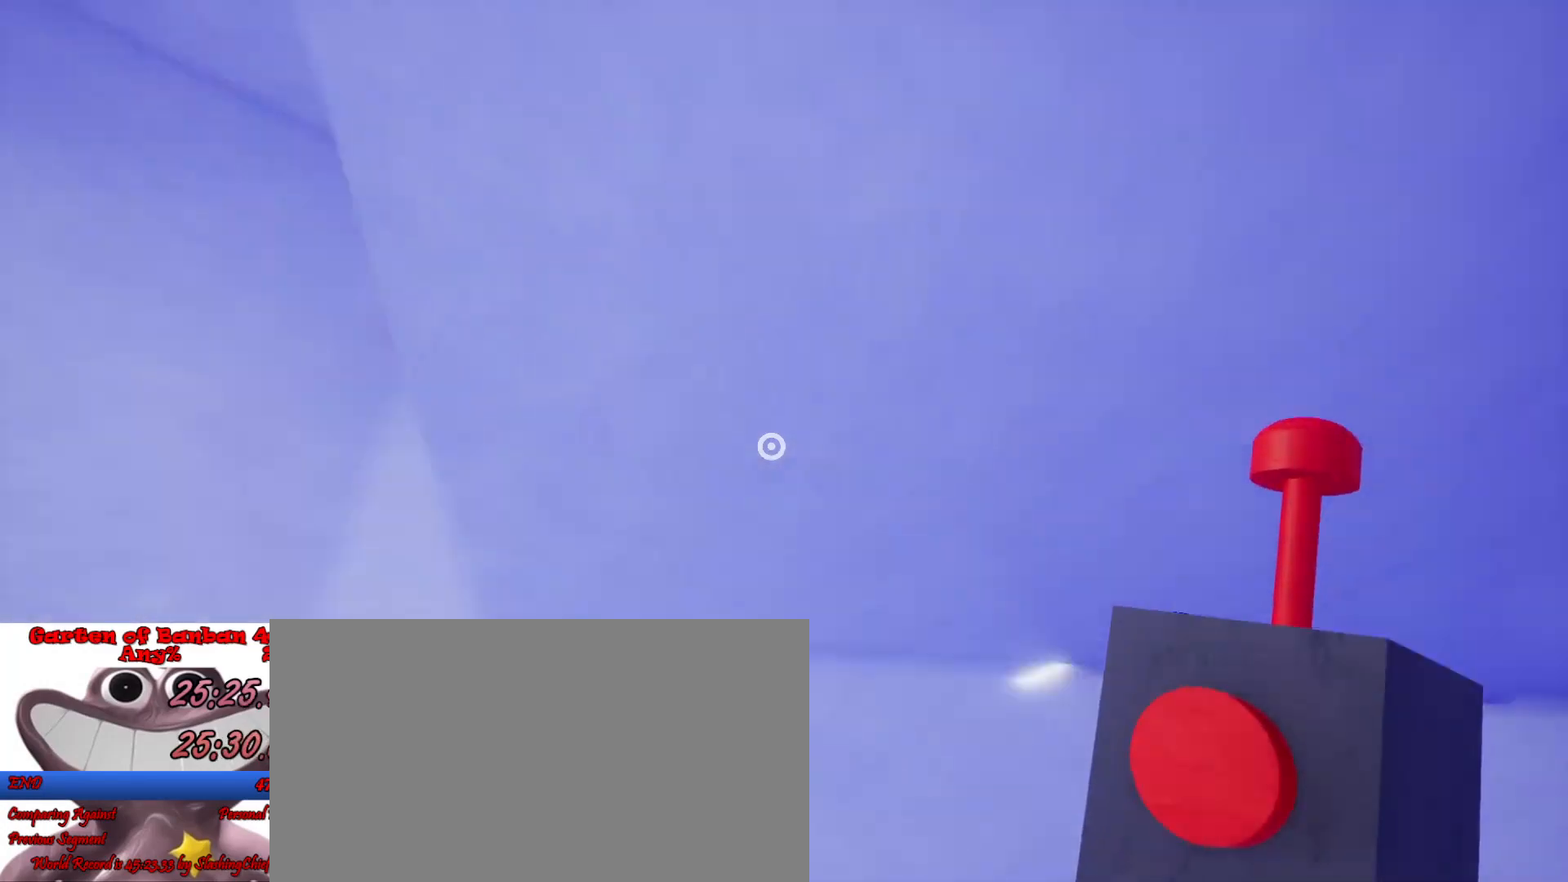
{"keys": ["a", "s", "shift"], "mouse": [], "events": []}
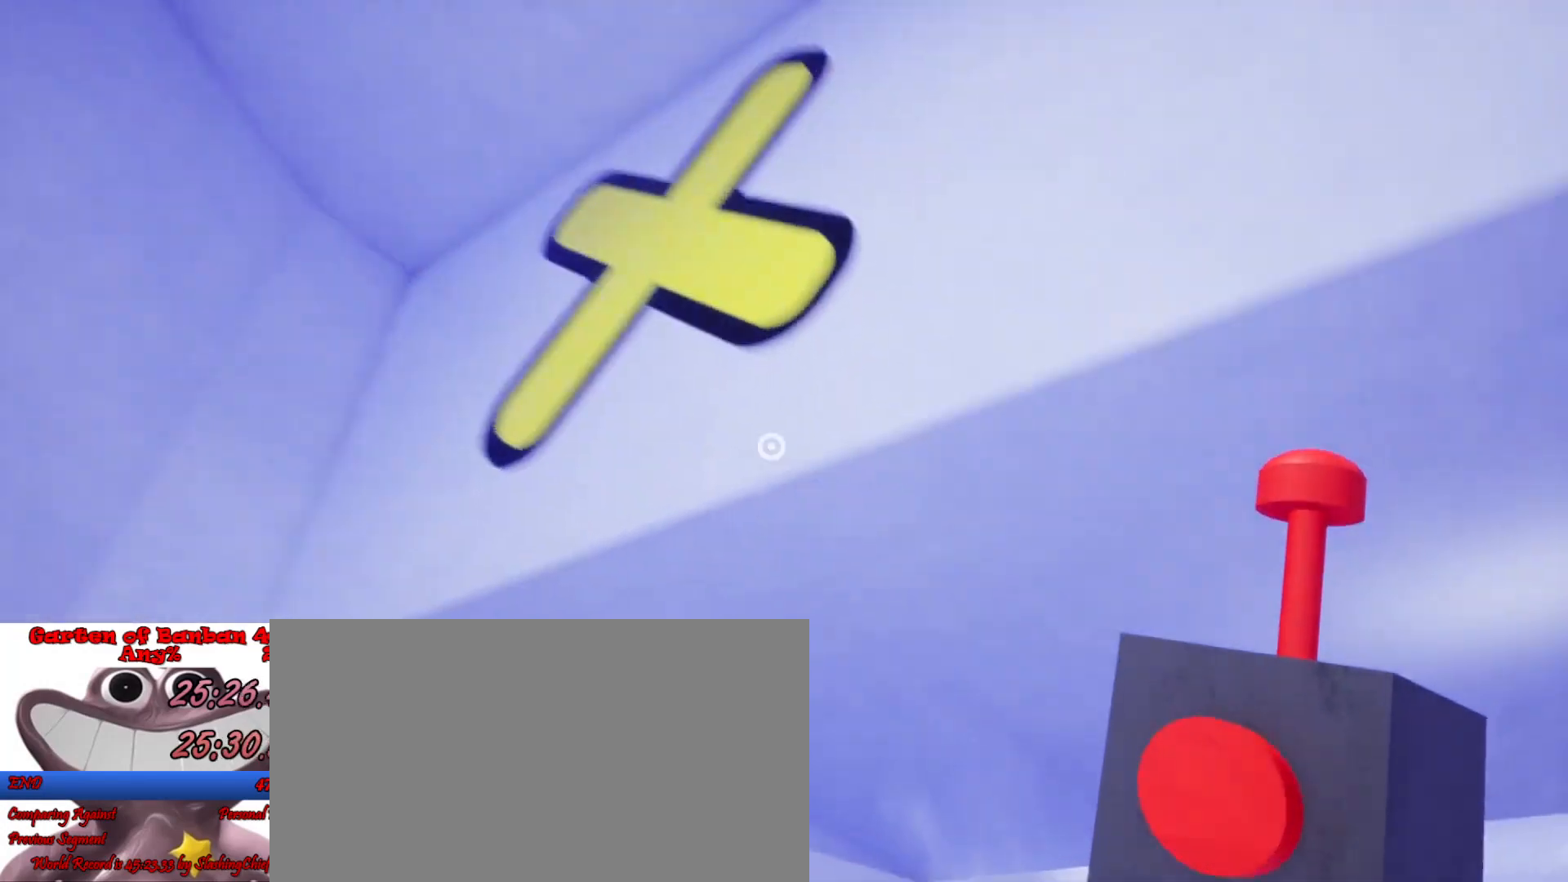
{"keys": ["shift"], "mouse": [], "events": [[67, "a", "up"], [133, "s", "up"]]}
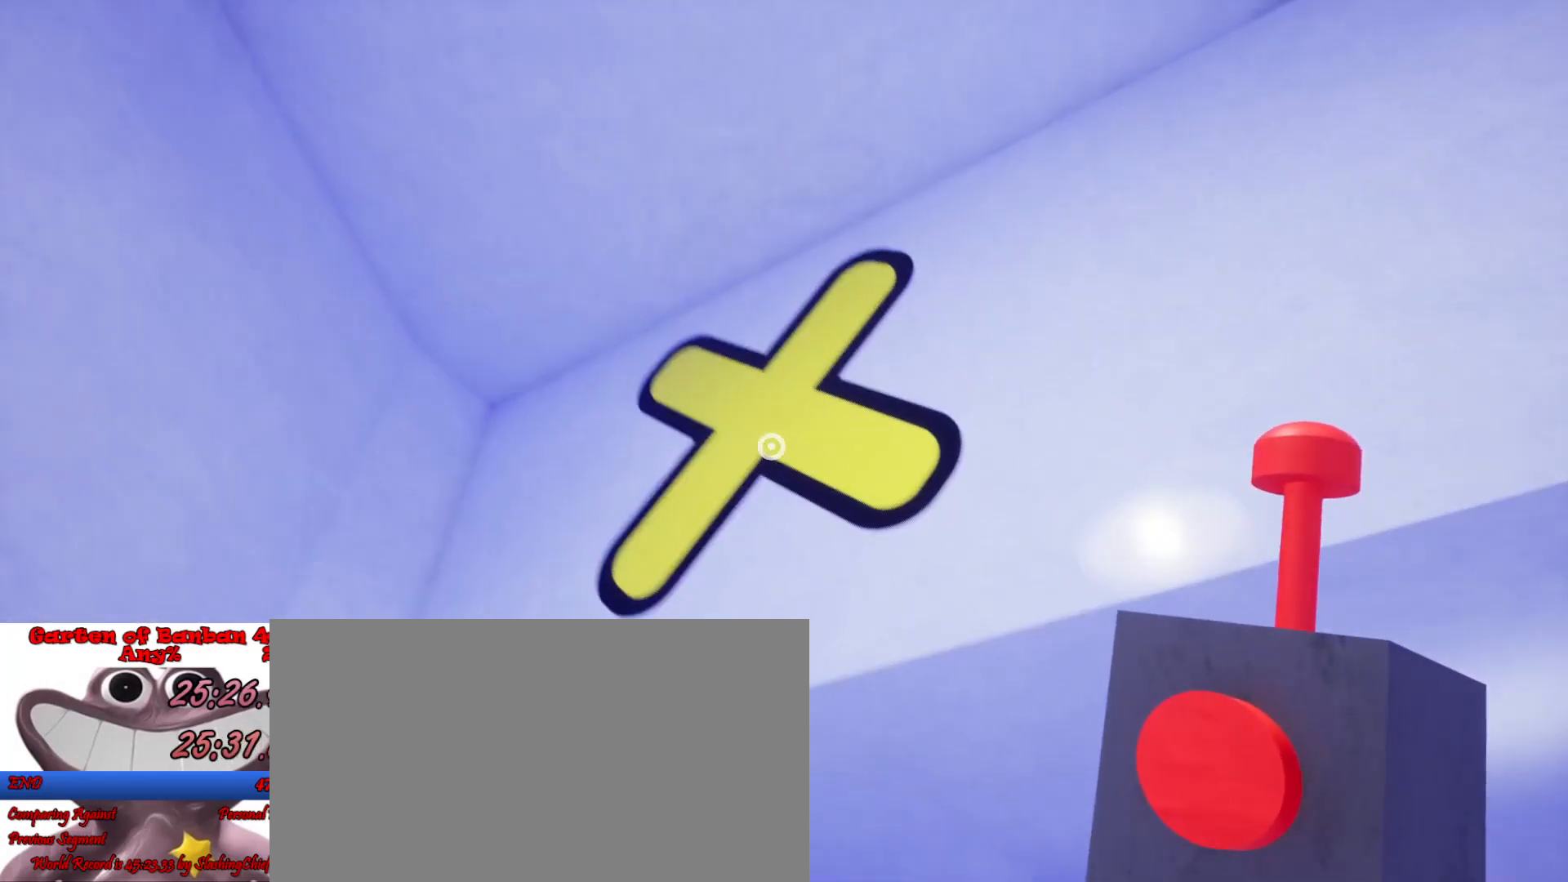
{"keys": ["shift"], "mouse": [], "events": []}
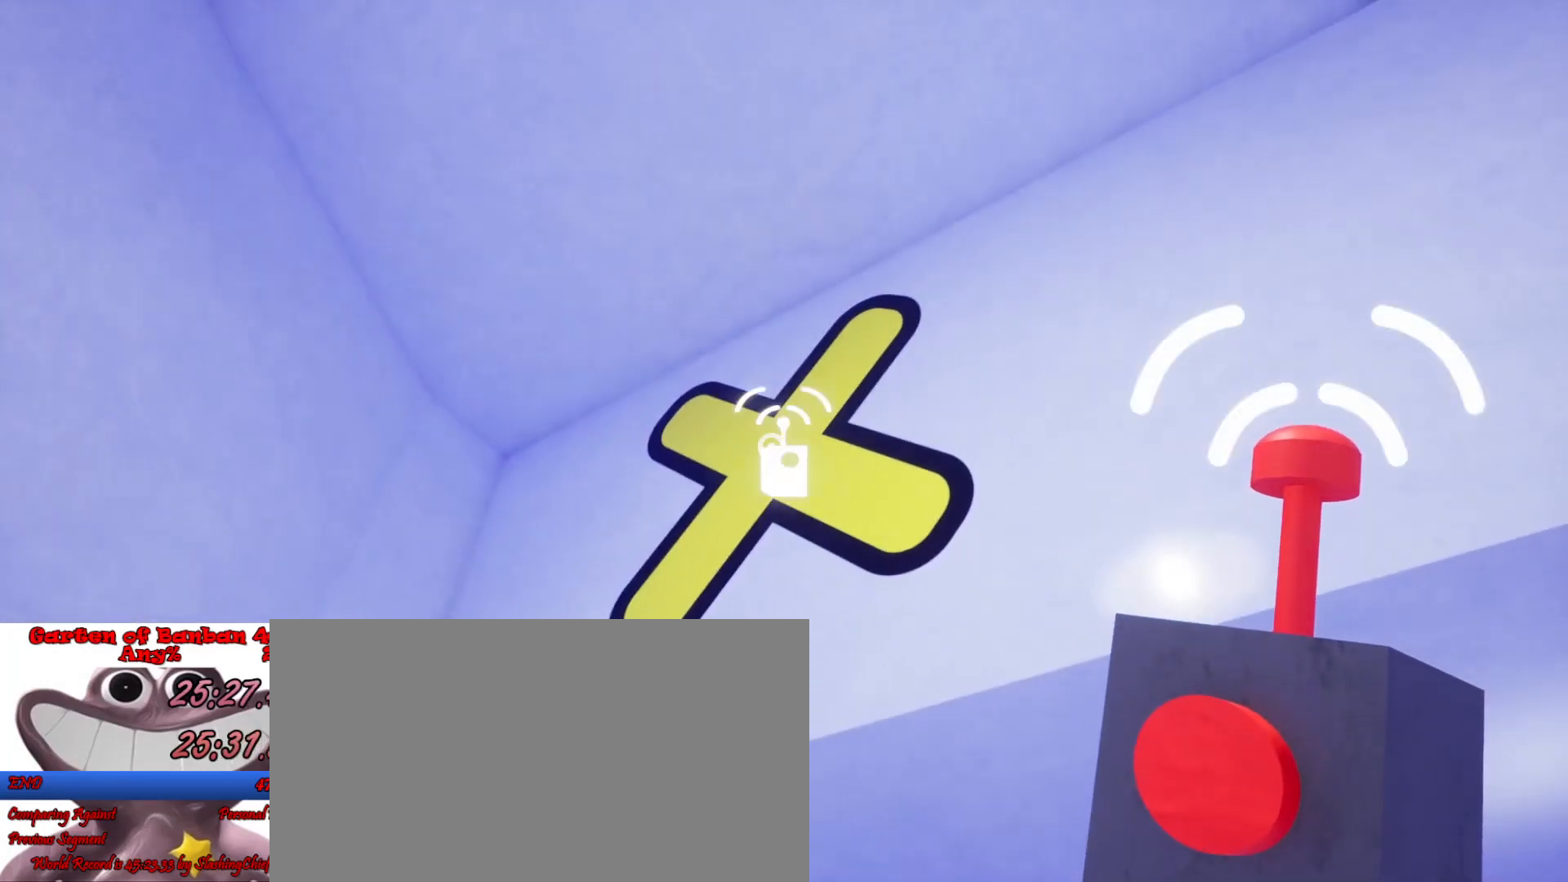
{"keys": ["d", "shift", "w"], "mouse": [], "events": [[100, "d", "down"], [267, "w", "down"]]}
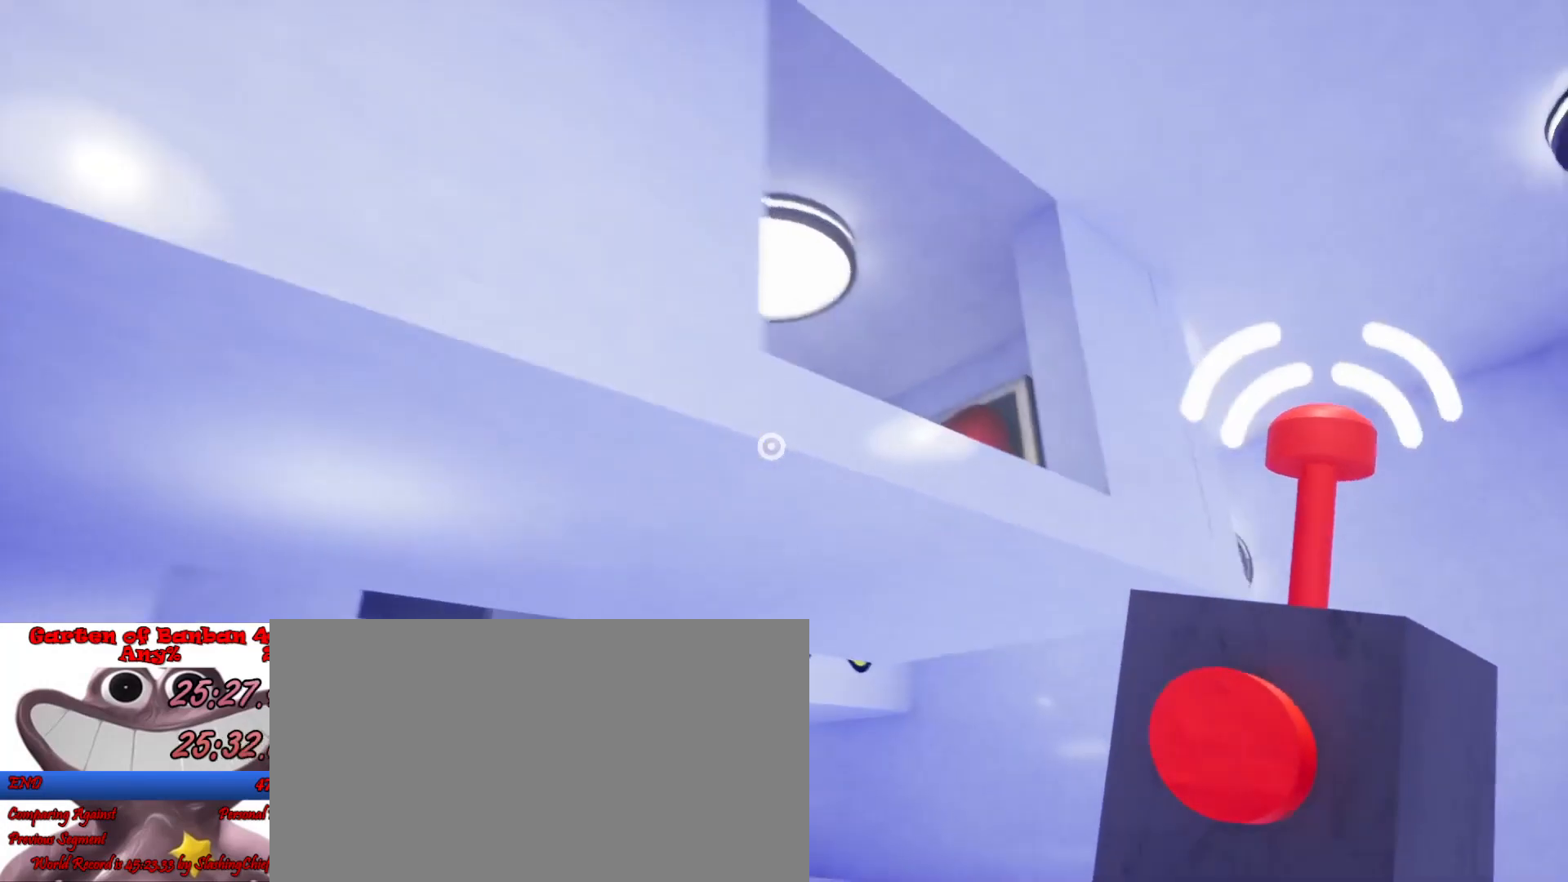
{"keys": ["d", "shift", "w"], "mouse": [], "events": []}
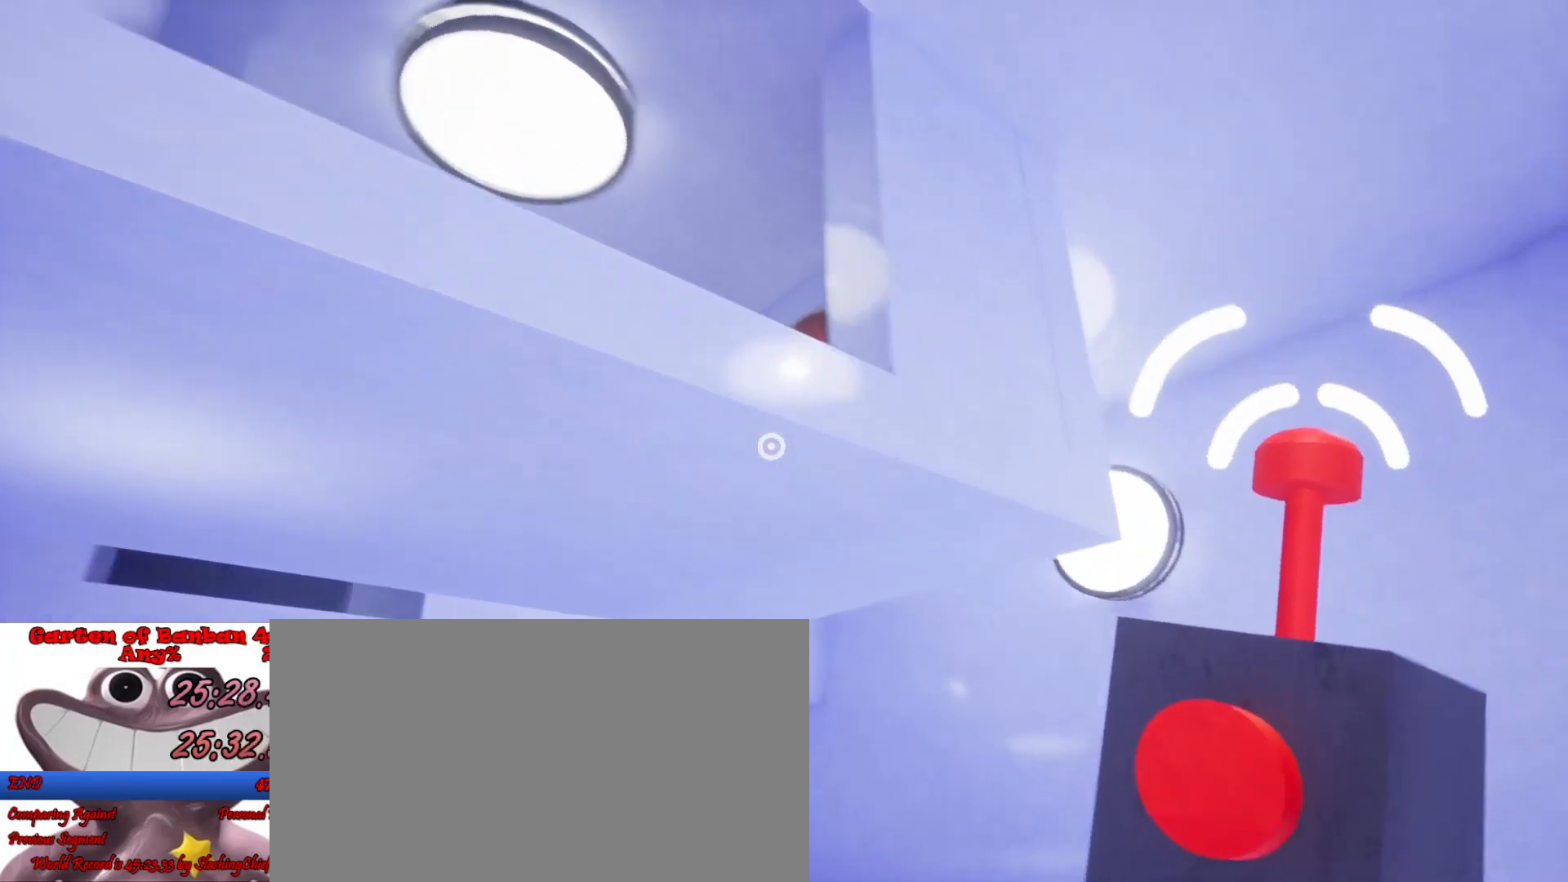
{"keys": ["d", "shift", "w"], "mouse": [], "events": []}
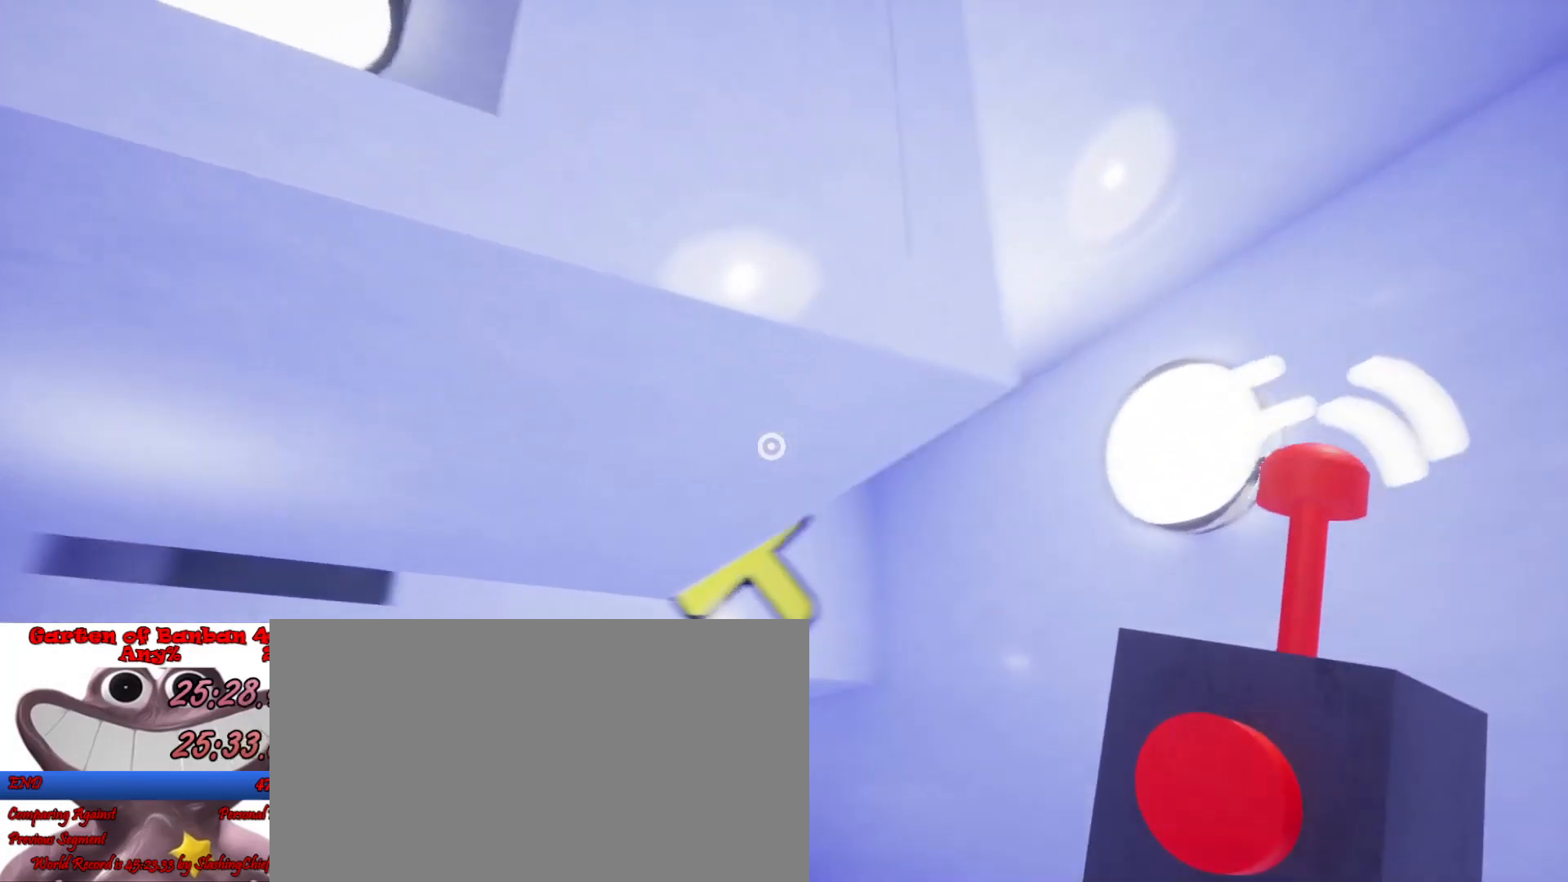
{"keys": ["d", "shift"], "mouse": [], "events": [[367, "w", "up"]]}
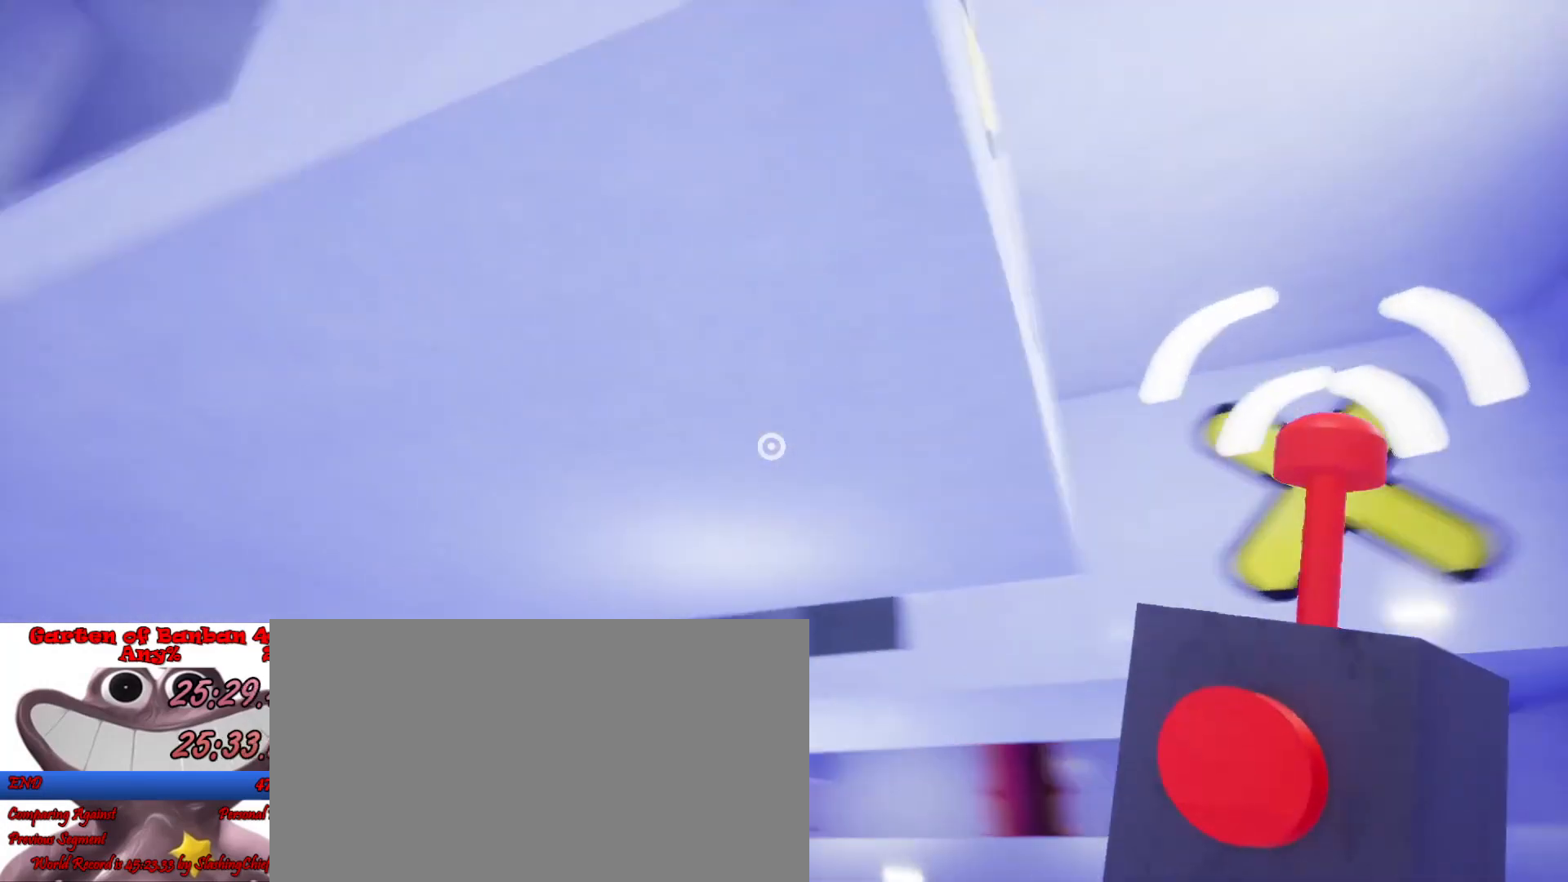
{"keys": ["d", "shift"], "mouse": [], "events": [[233, "s", "down"], [367, "s", "up"]]}
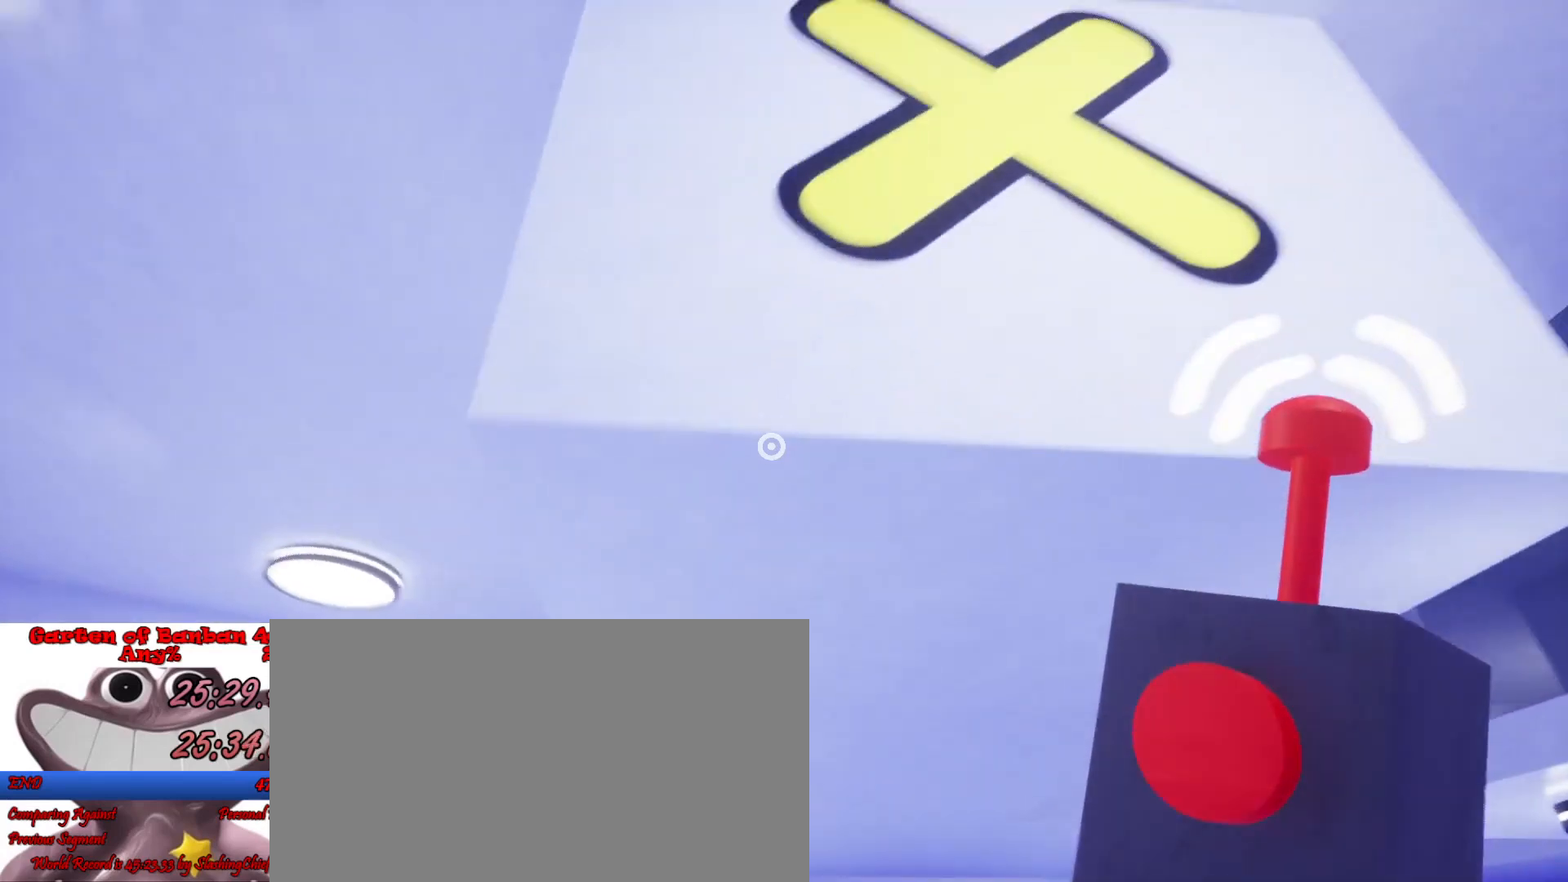
{"keys": ["shift"], "mouse": [], "events": [[33, "s", "down"], [200, "d", "up"], [233, "s", "up"]]}
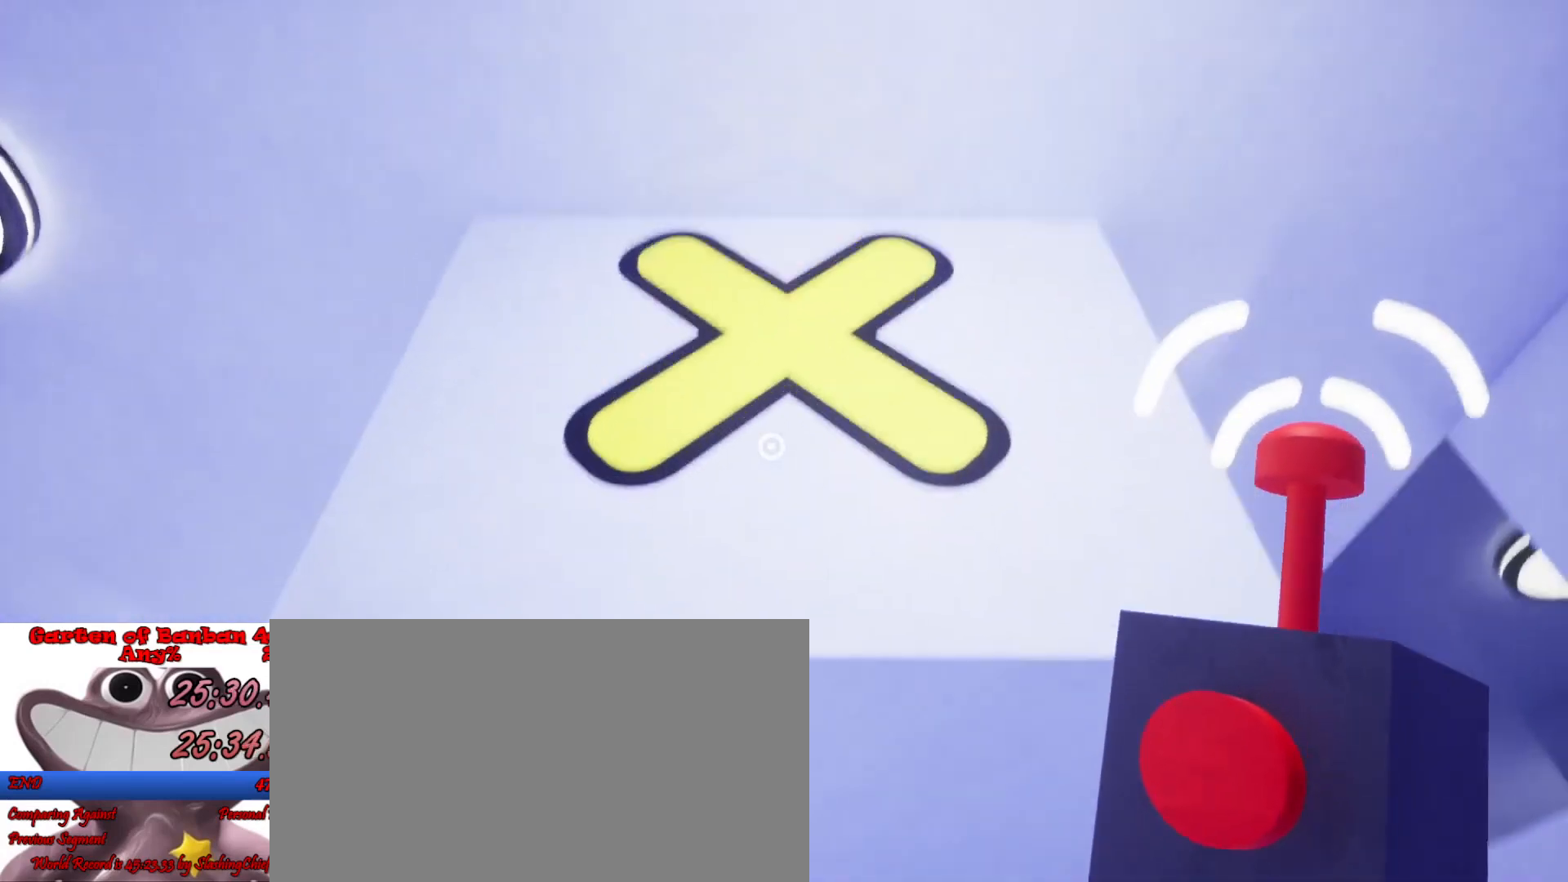
{"keys": ["shift"], "mouse": [], "events": [[33, "s", "down"], [133, "s", "up"]]}
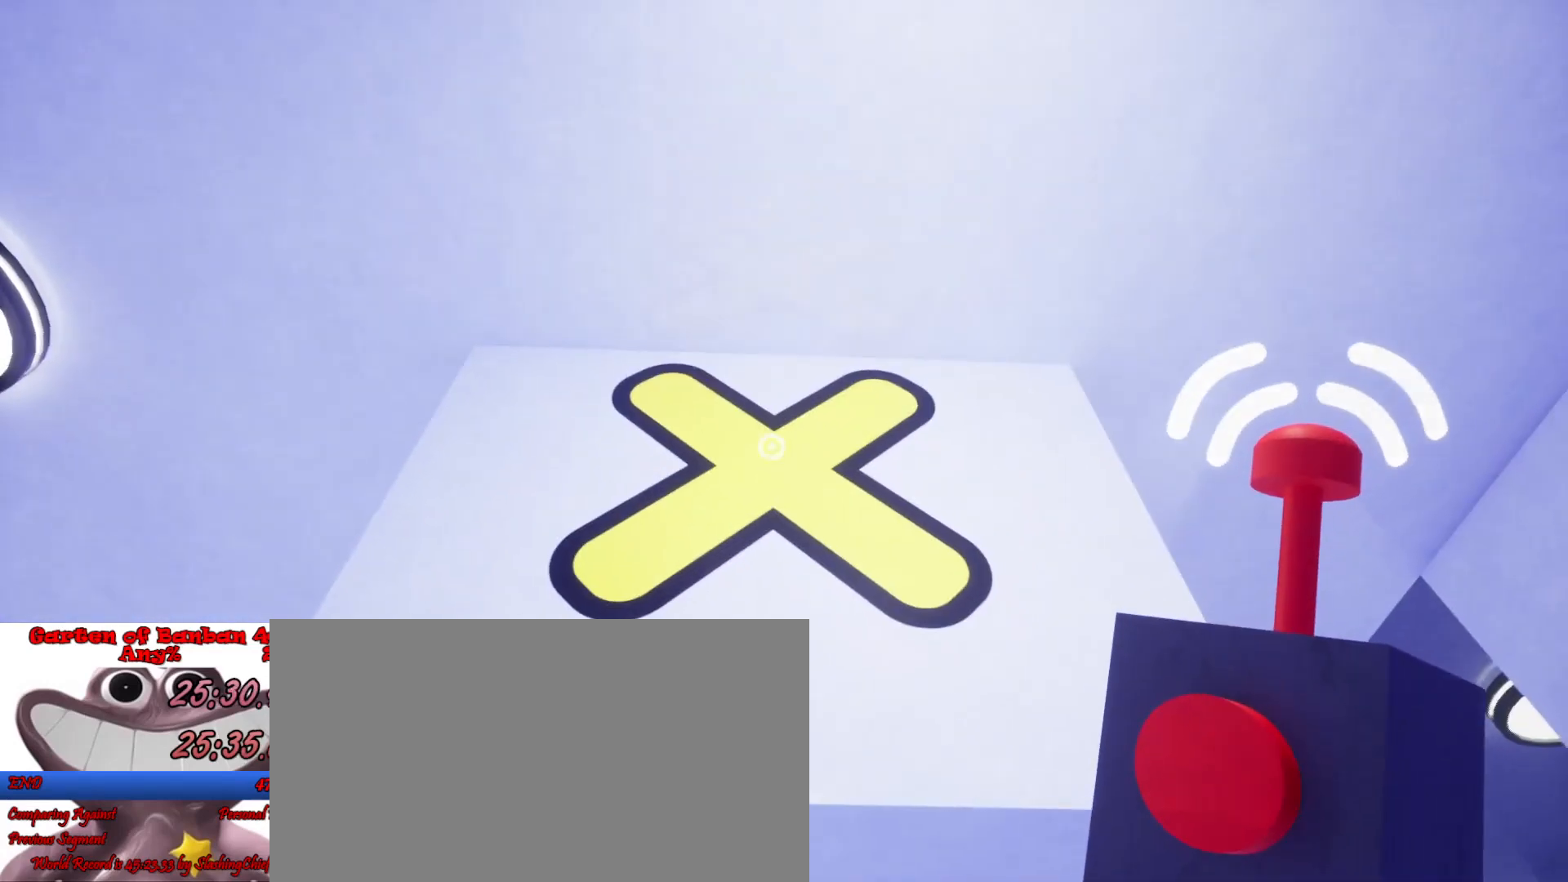
{"keys": ["shift"], "mouse": [], "events": []}
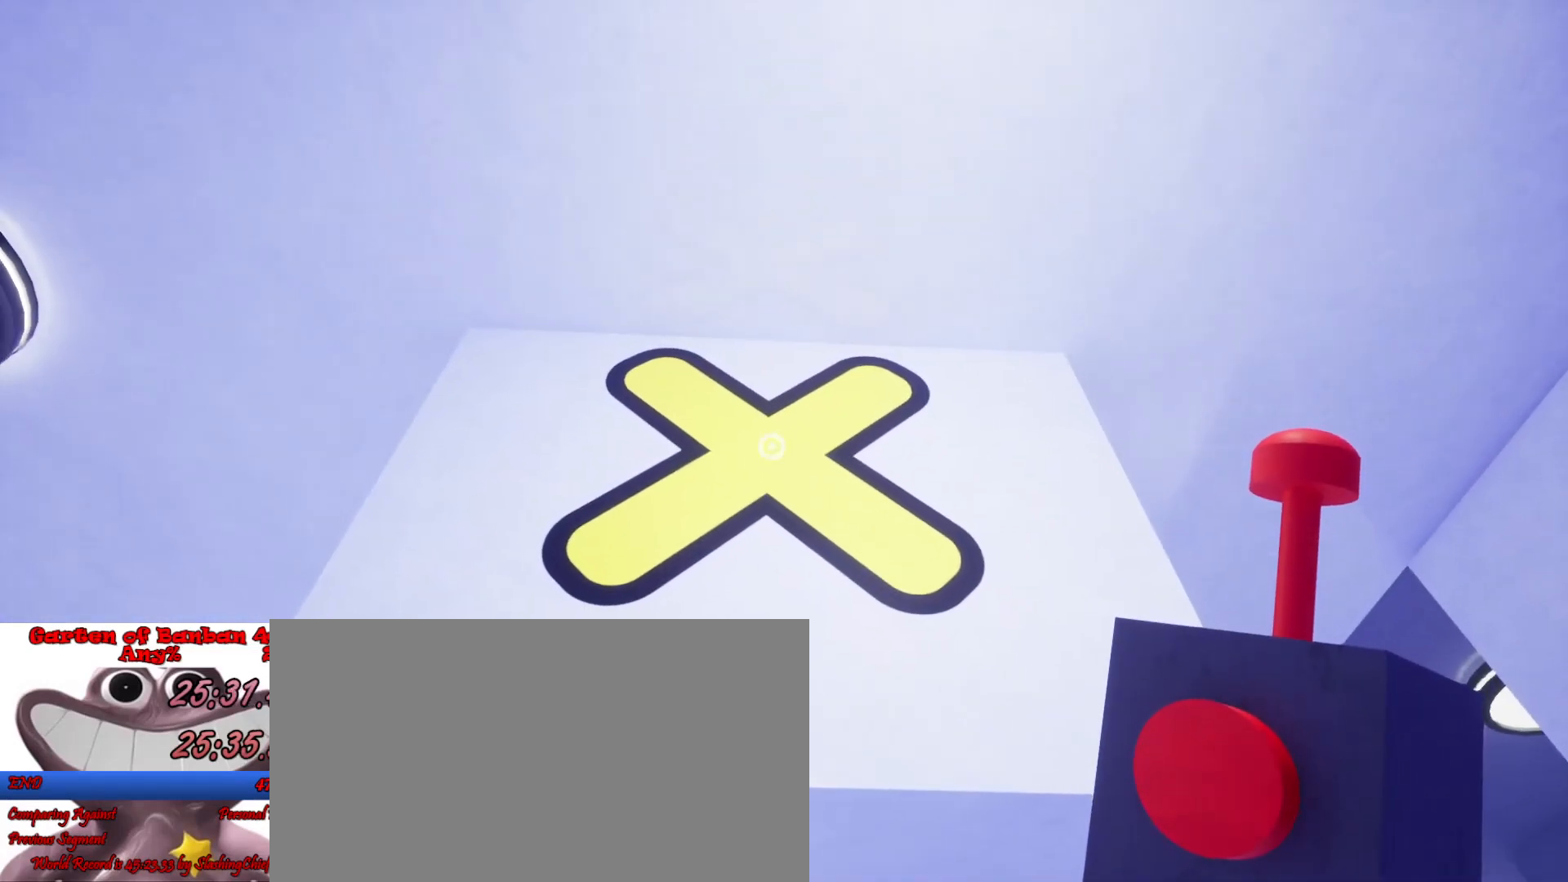
{"keys": ["shift"], "mouse": ["left"], "events": [[233, "mouse_left", "down"], [333, "mouse_left", "up"], [433, "mouse_left", "down"]]}
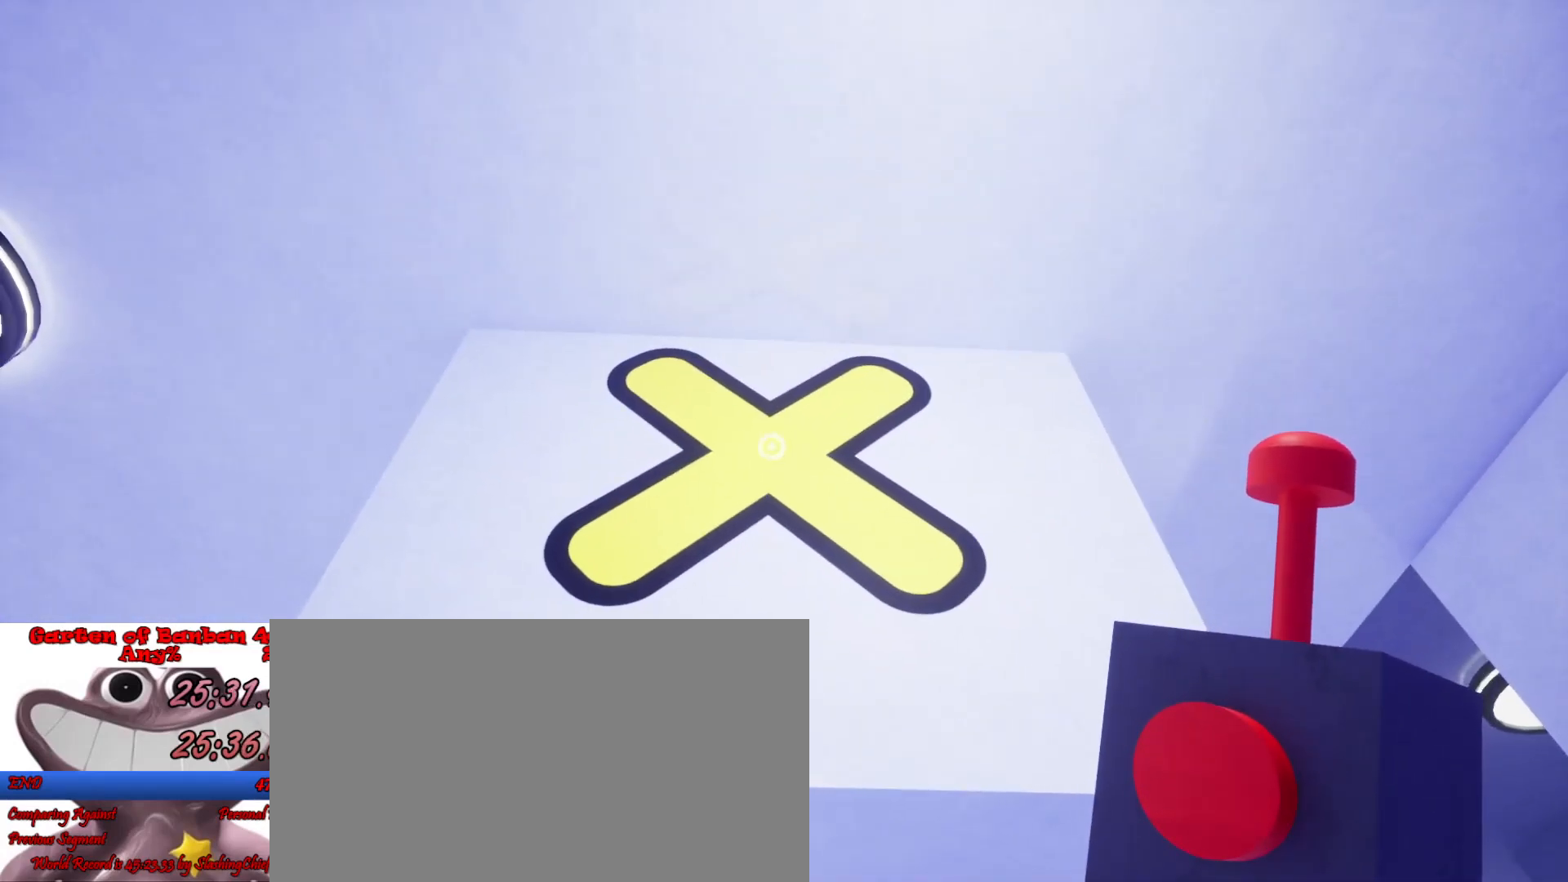
{"keys": ["shift"], "mouse": ["left"], "events": [[33, "mouse_left", "up"], [100, "mouse_left", "down"], [233, "mouse_left", "up"], [300, "mouse_left", "down"], [400, "mouse_left", "up"], [467, "mouse_left", "down"]]}
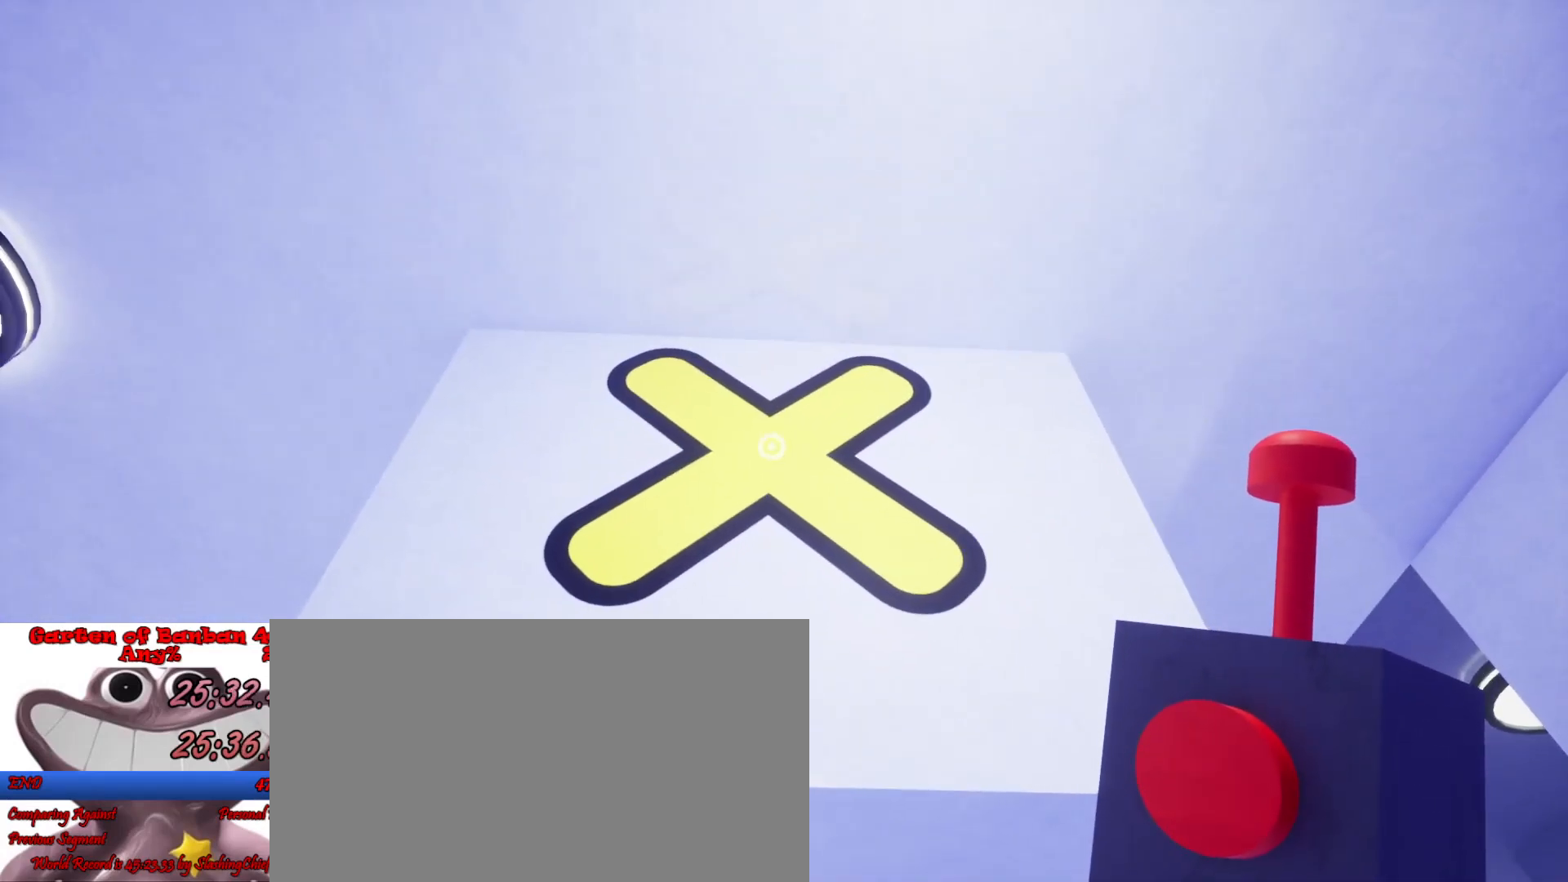
{"keys": ["shift"], "mouse": [], "events": [[100, "mouse_left", "up"], [167, "mouse_left", "down"], [300, "mouse_left", "up"], [367, "mouse_left", "down"], [467, "mouse_left", "up"]]}
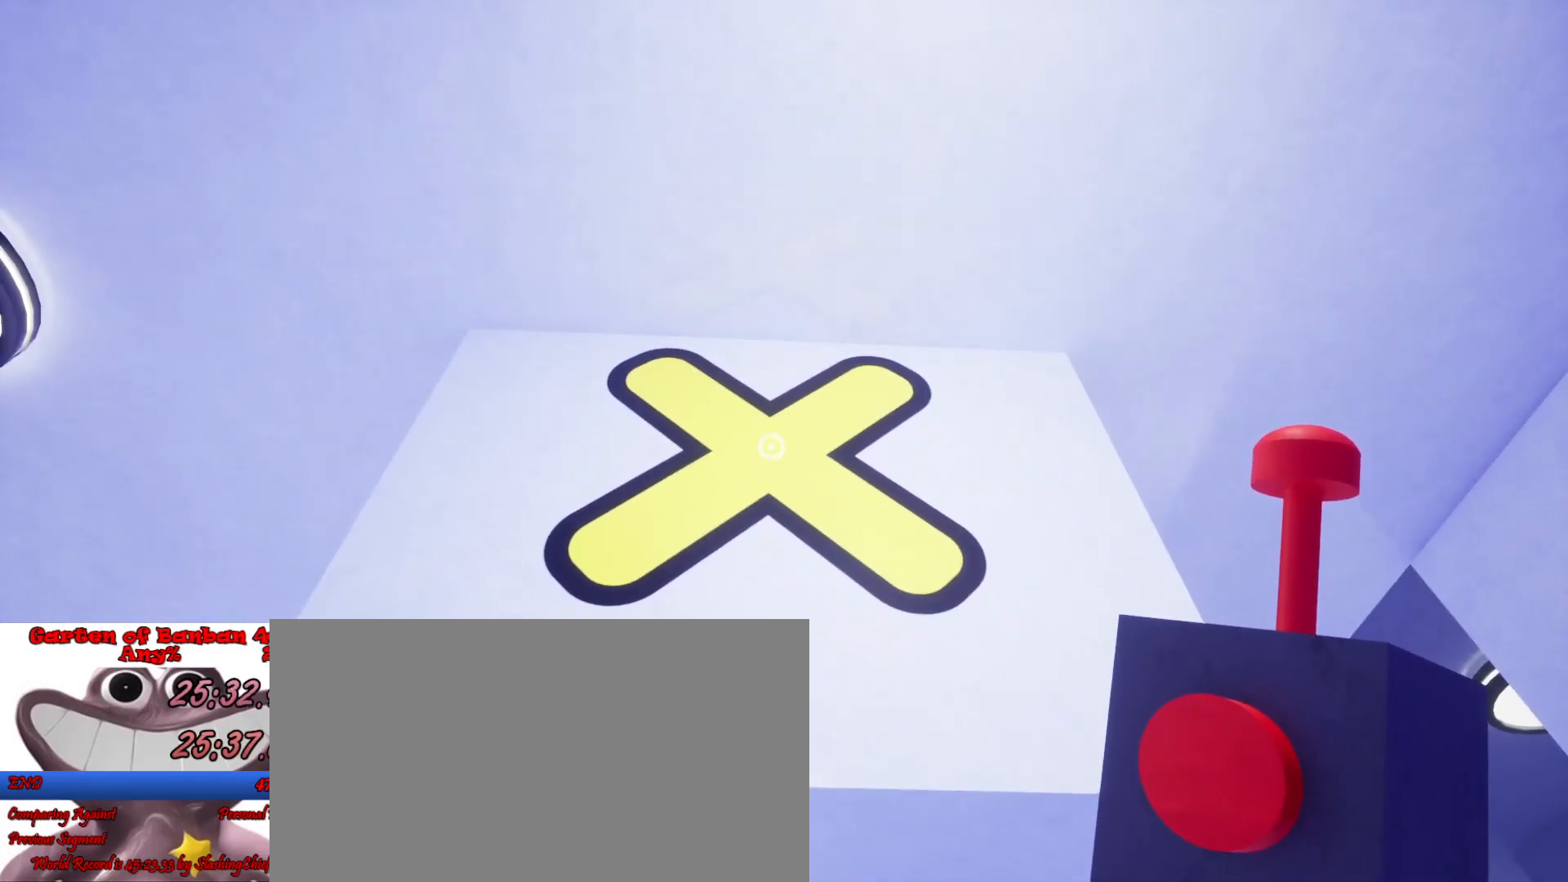
{"keys": ["shift", "w"], "mouse": [], "events": [[67, "mouse_left", "down"], [167, "mouse_left", "up"], [233, "mouse_left", "down"], [333, "mouse_left", "up"], [500, "w", "down"]]}
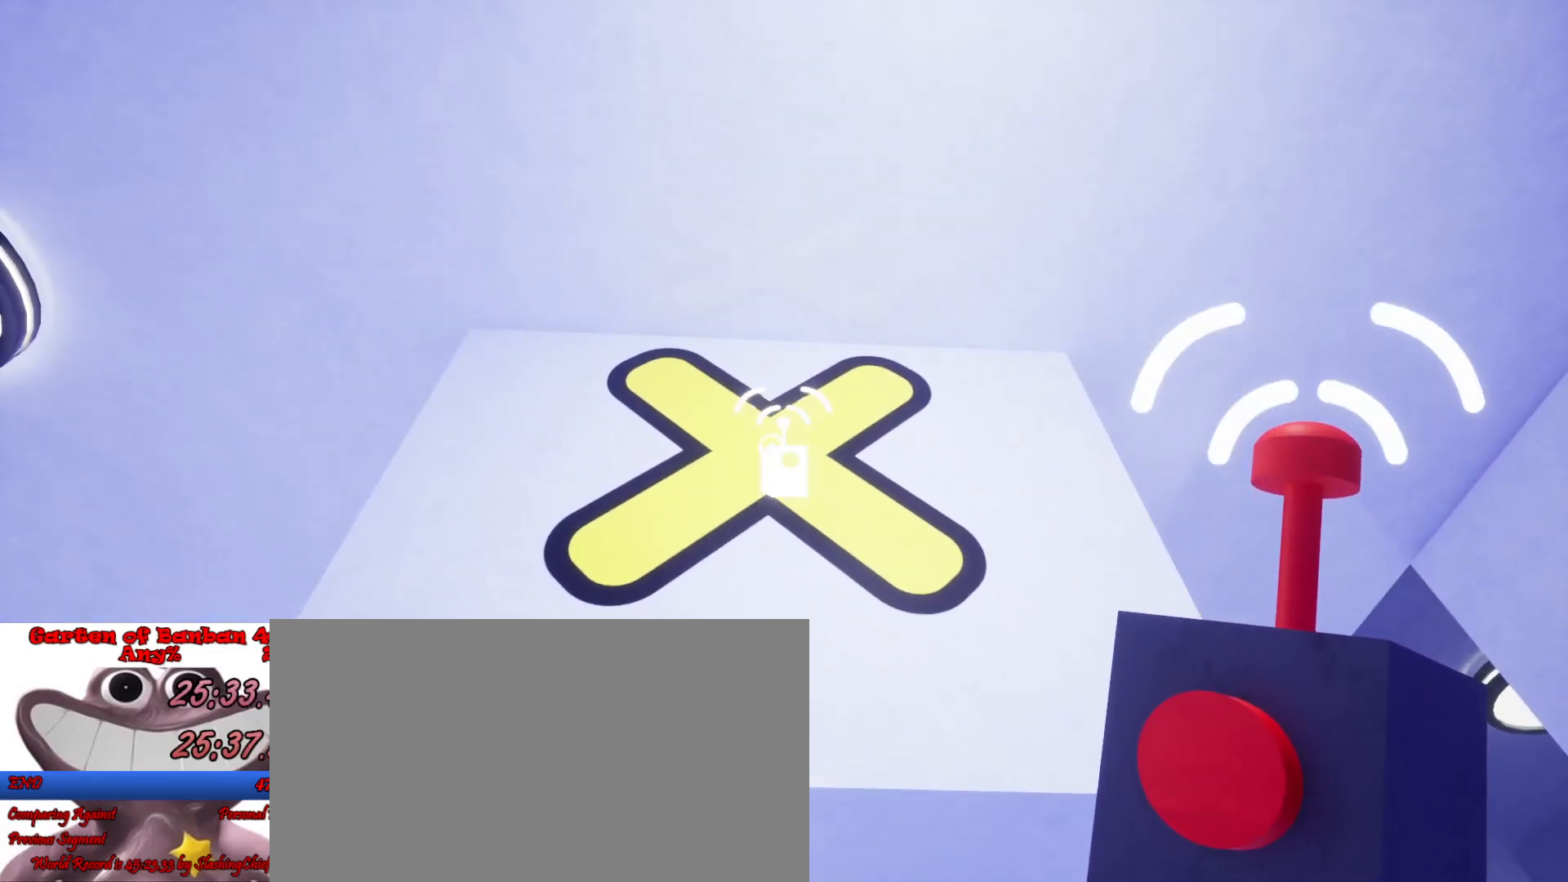
{"keys": ["a", "shift", "w"], "mouse": [], "events": [[67, "a", "down"]]}
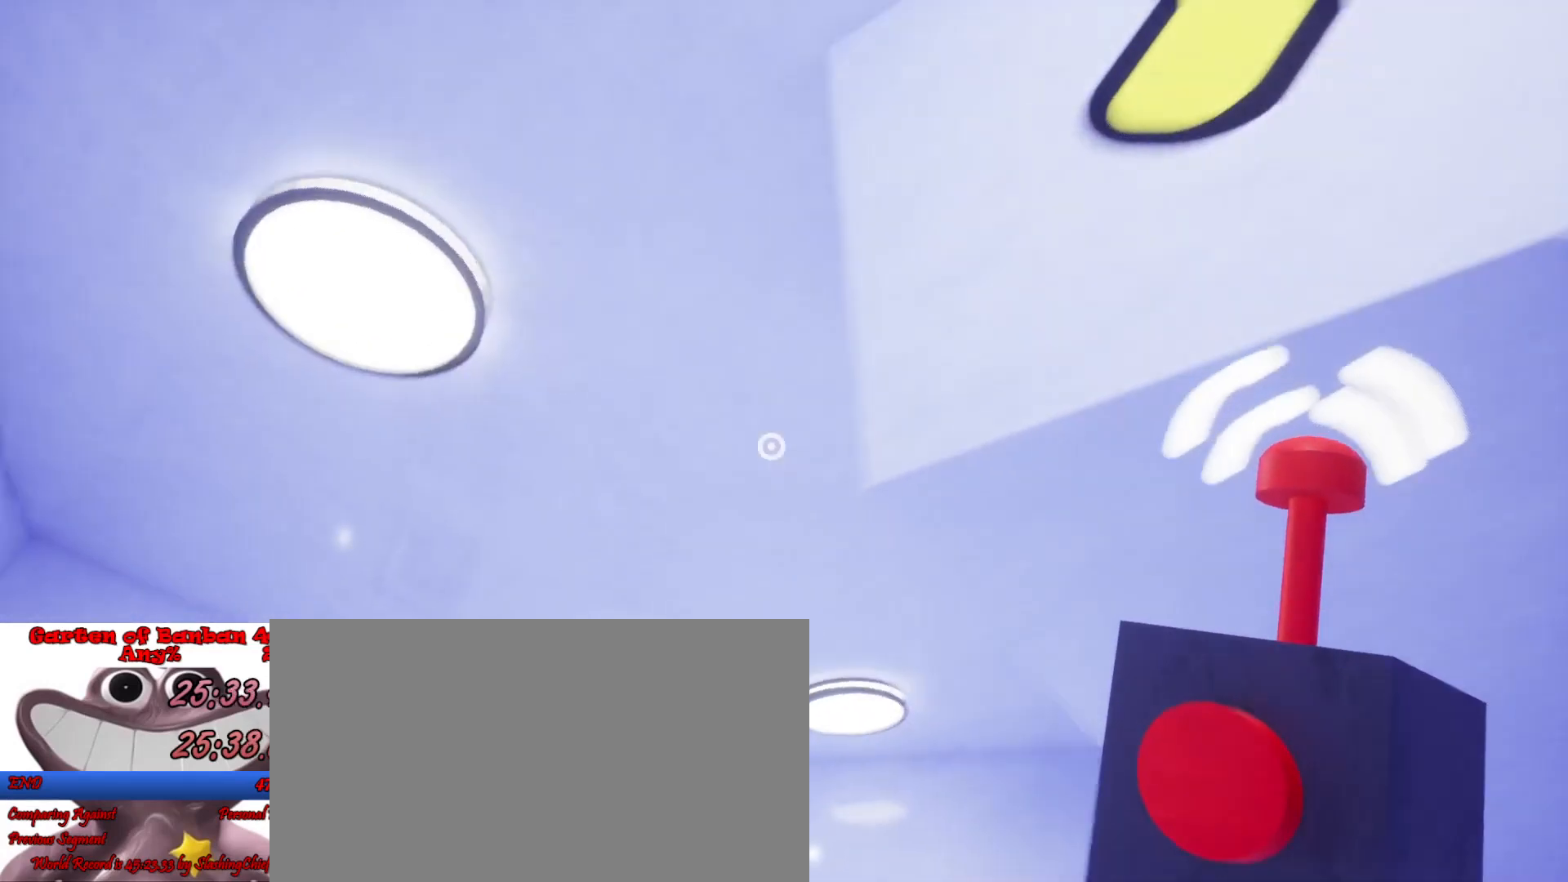
{"keys": ["a", "shift", "w"], "mouse": [], "events": []}
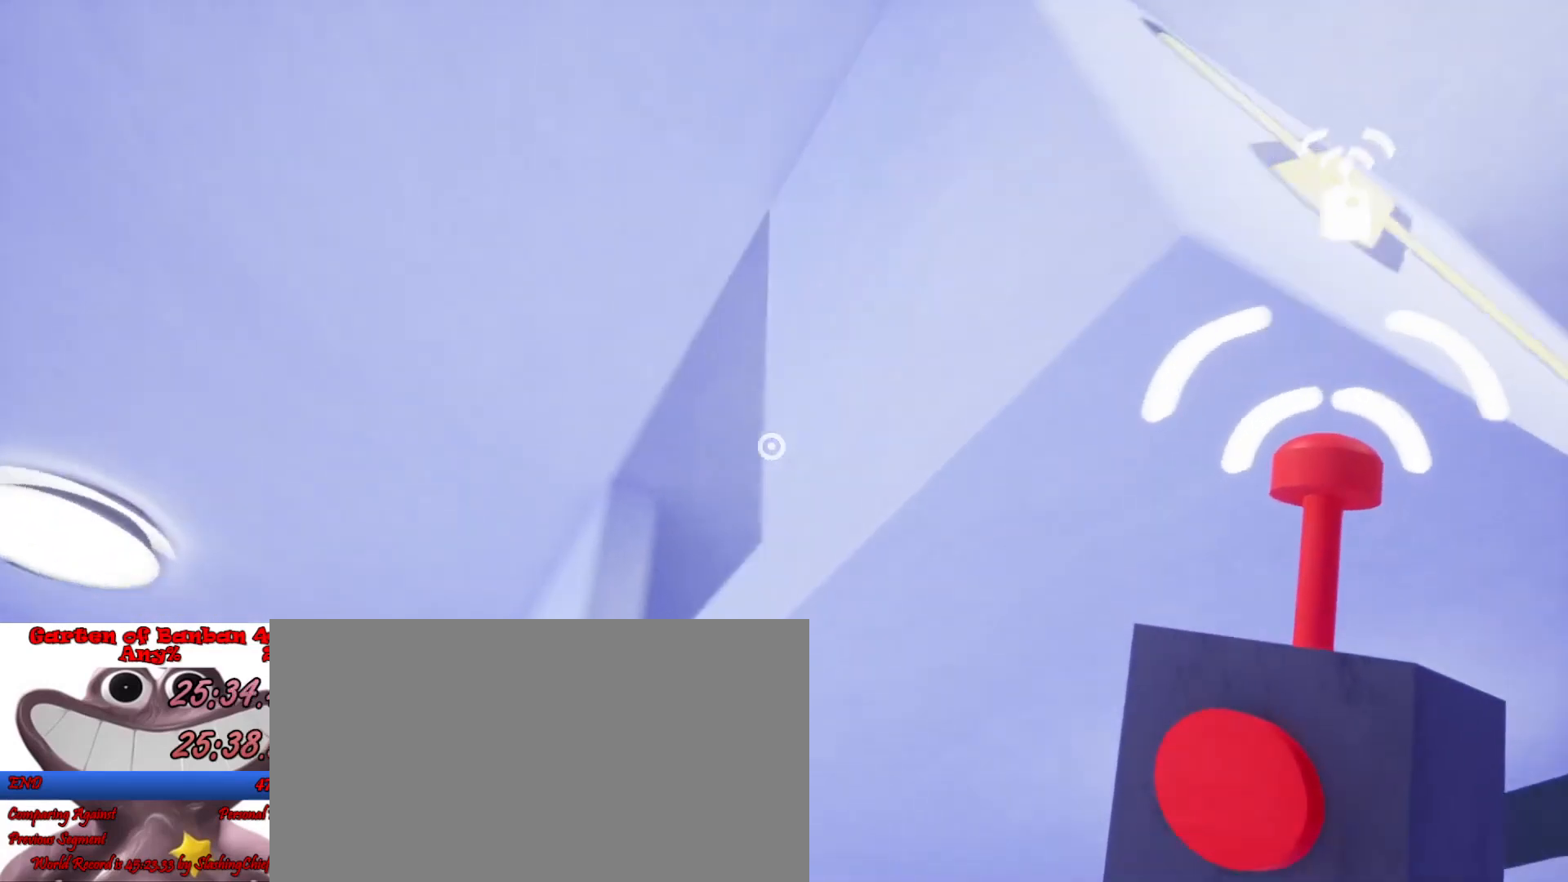
{"keys": ["a", "s", "shift"], "mouse": [], "events": [[67, "w", "up"], [500, "s", "down"]]}